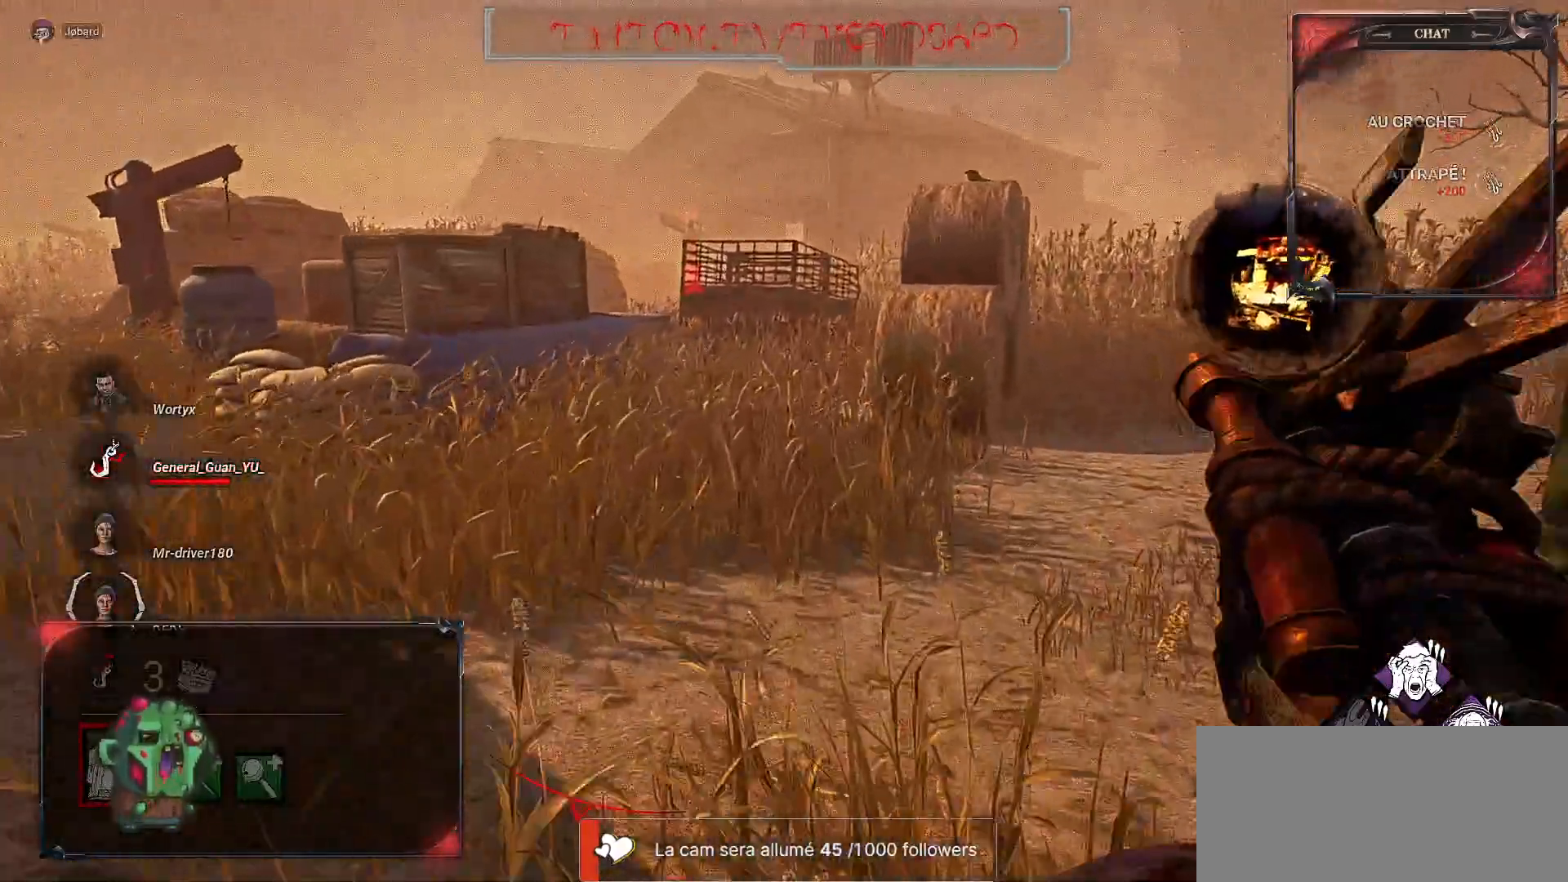
Gameplay with keyboard and mouse; each line is a JSON object with the keys and mouse buttons held at the frame after it. "events" lists presses ("down") and releases ("up") of "a", "ctrl", "d", "e", "f", "q", "r", "s", "shift", "space", "tab", "z", "mouse_left", "mouse_wheel", "mouse_right", "mouse_mb4" and "mouse_mb5" between this image and that frame as [ms after this image, input, new state], when the widget could be followed in between. "mouse_left", "mouse_wheel", "mouse_right", "mouse_mb4", "mouse_mb5" = the "left", "wheel", "right", "mb4", "mb5" buttons of the "mouse" list. No other keys are recorded. "wheel" means that the mouse wheel is clicked or scrolled. Mouse movement is not recorded.
{"keys": ["z"], "mouse": ["right"], "events": [[150, "ctrl", "up"], [217, "mouse_right", "down"]]}
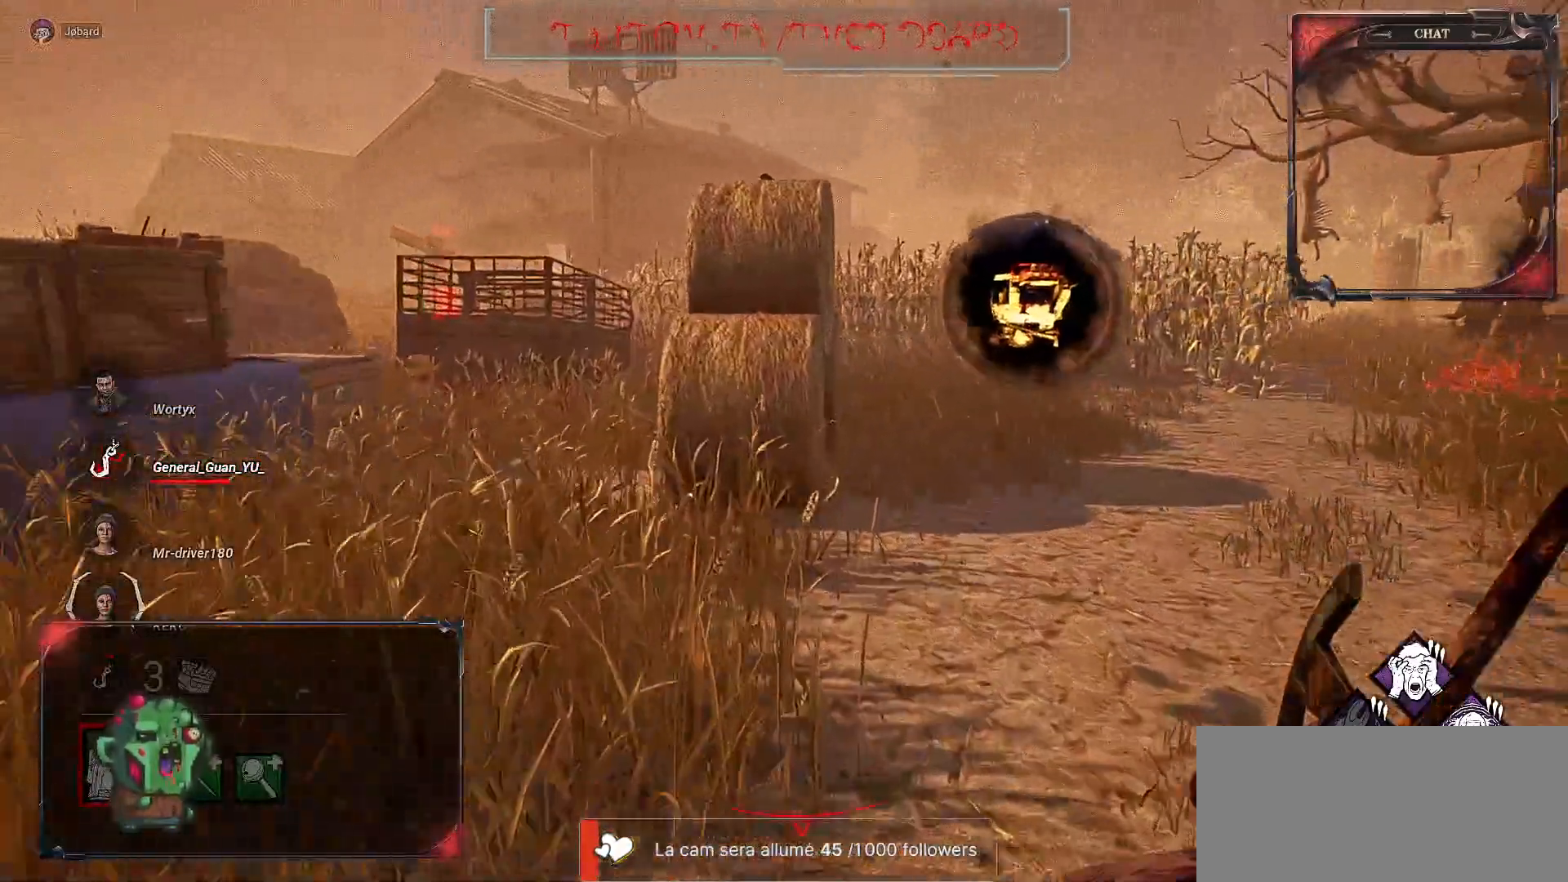
{"keys": ["z"], "mouse": ["right"], "events": [[117, "q", "down"], [133, "mouse_right", "up"], [333, "mouse_right", "down"], [433, "q", "up"]]}
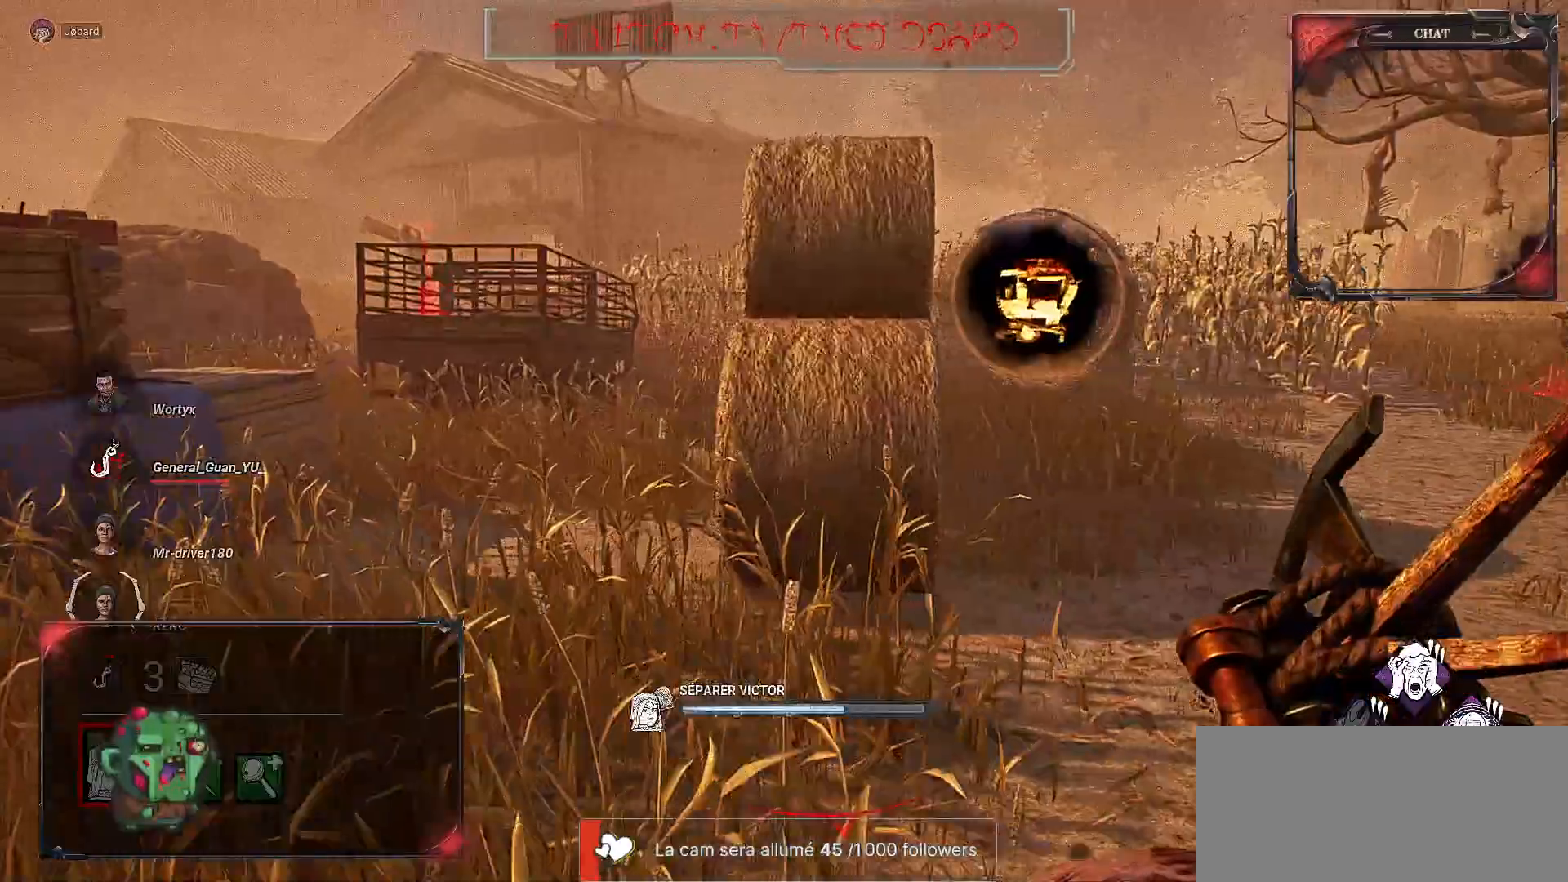
{"keys": [], "mouse": ["right"], "events": [[50, "z", "up"], [133, "d", "down"], [400, "d", "up"]]}
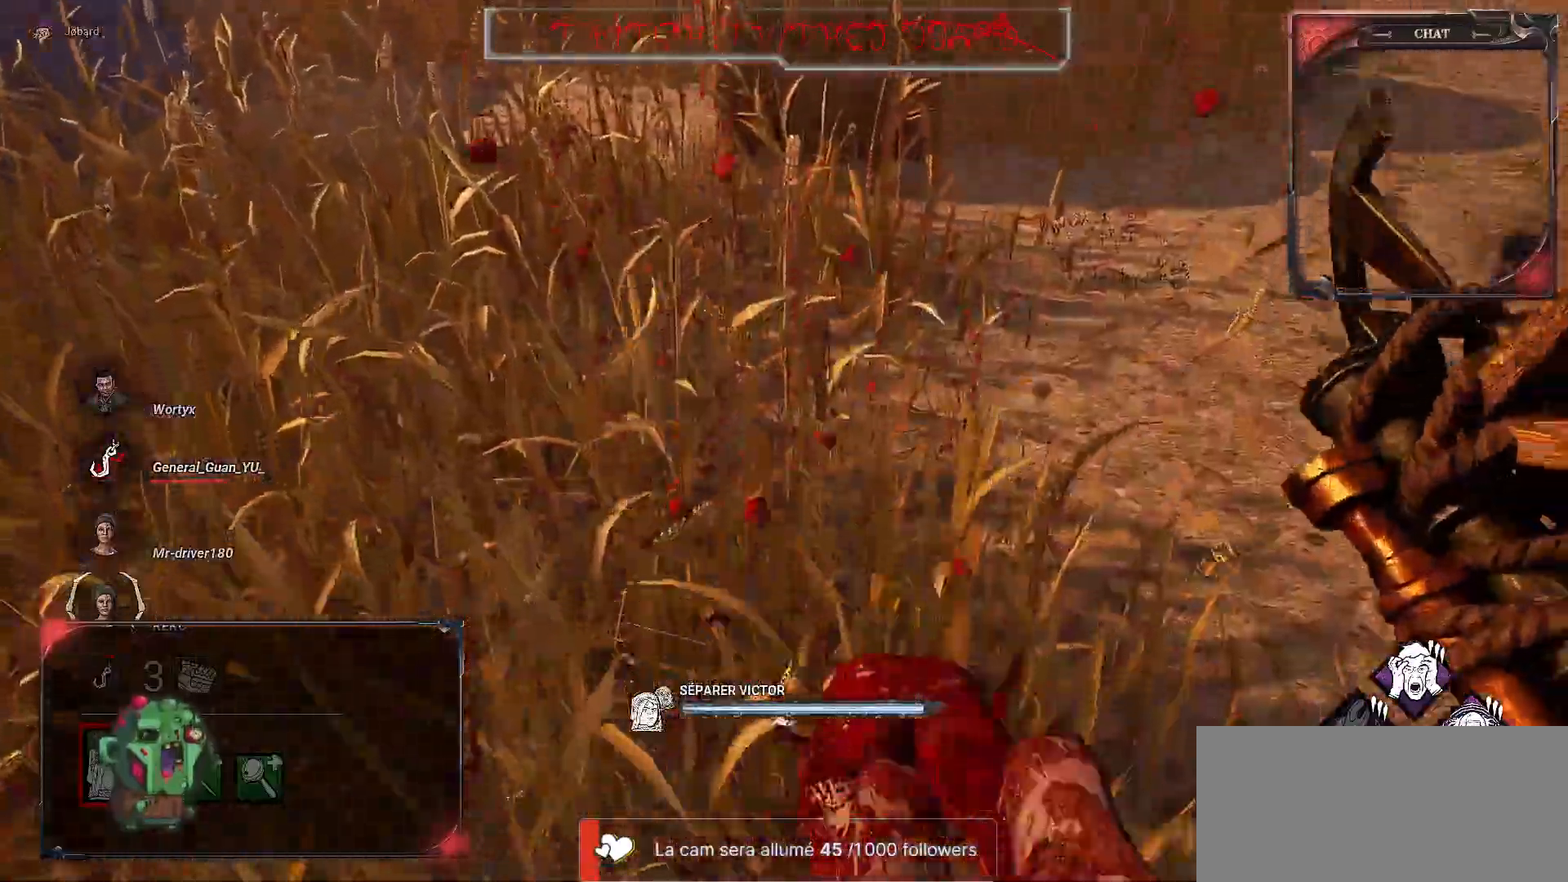
{"keys": ["d"], "mouse": [], "events": [[283, "d", "down"], [317, "mouse_right", "up"]]}
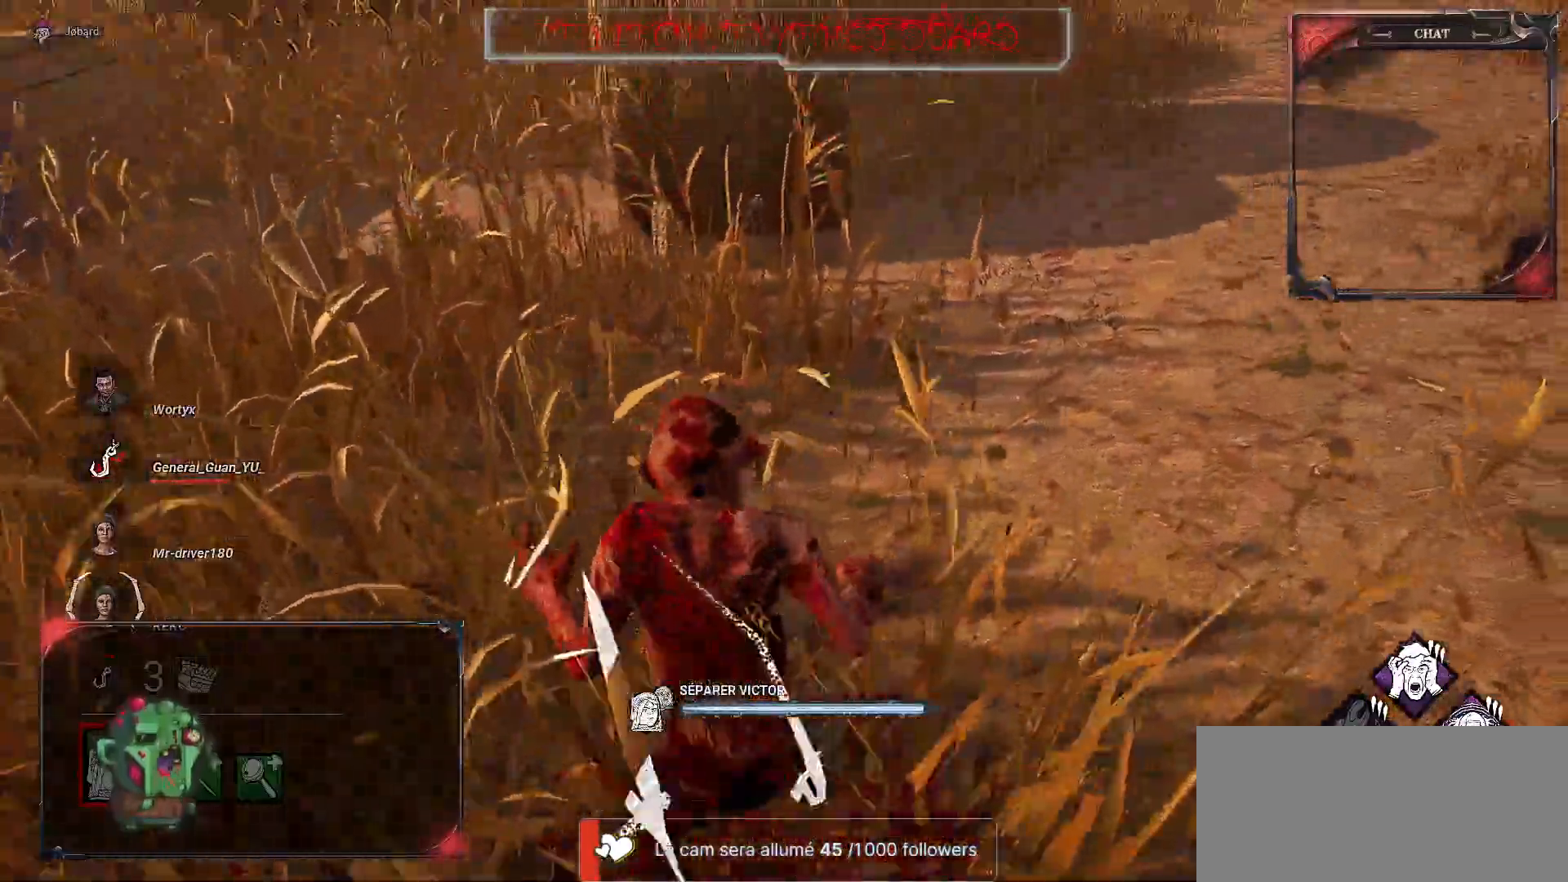
{"keys": ["d", "z"], "mouse": [], "events": [[150, "z", "down"]]}
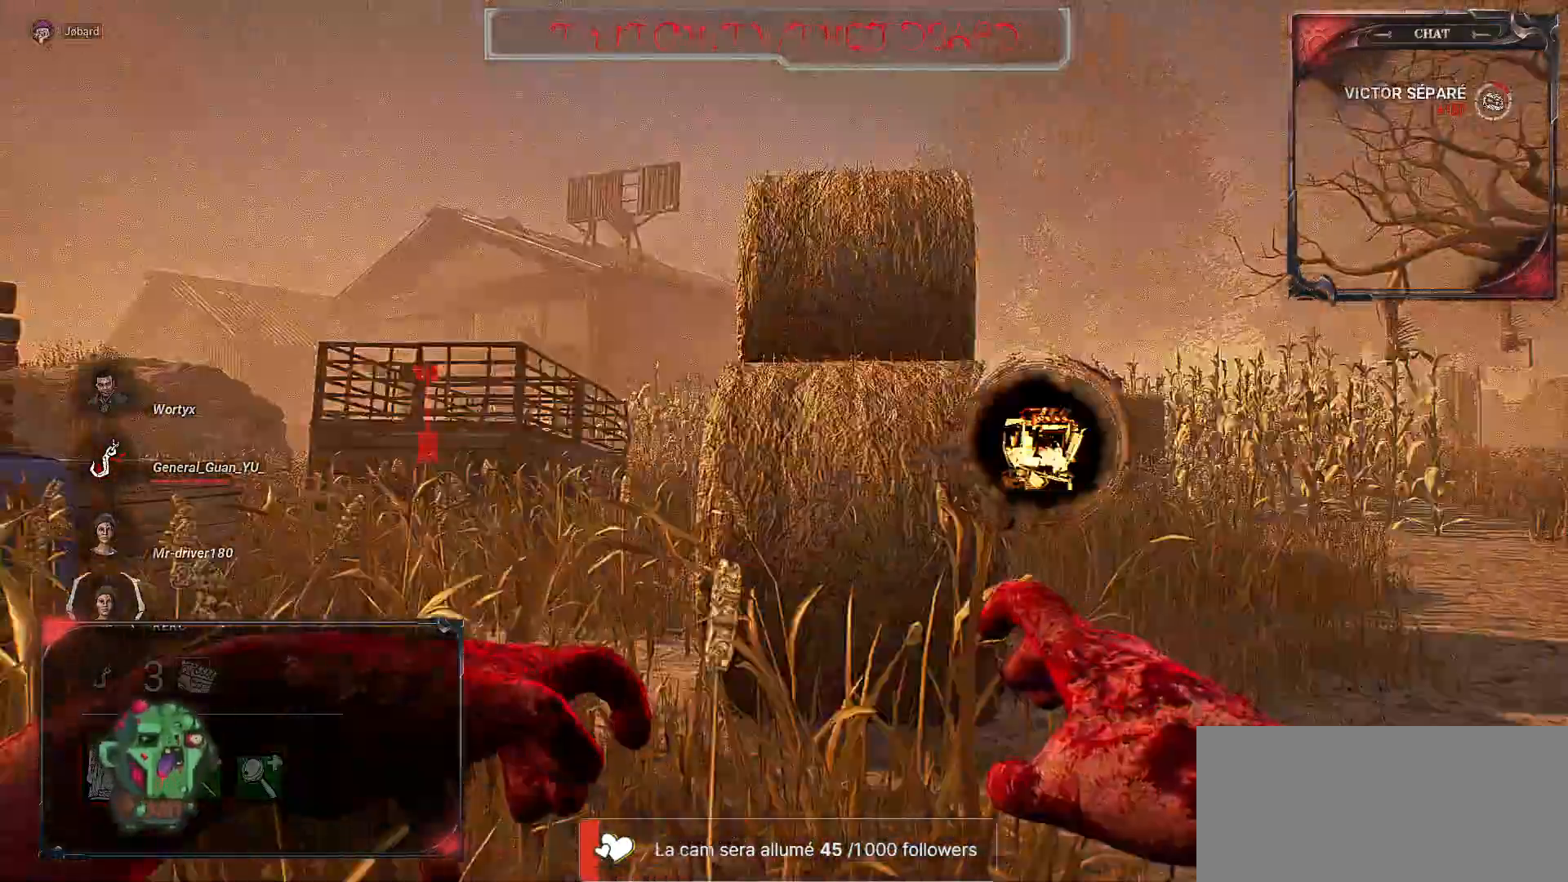
{"keys": ["d", "z"], "mouse": [], "events": []}
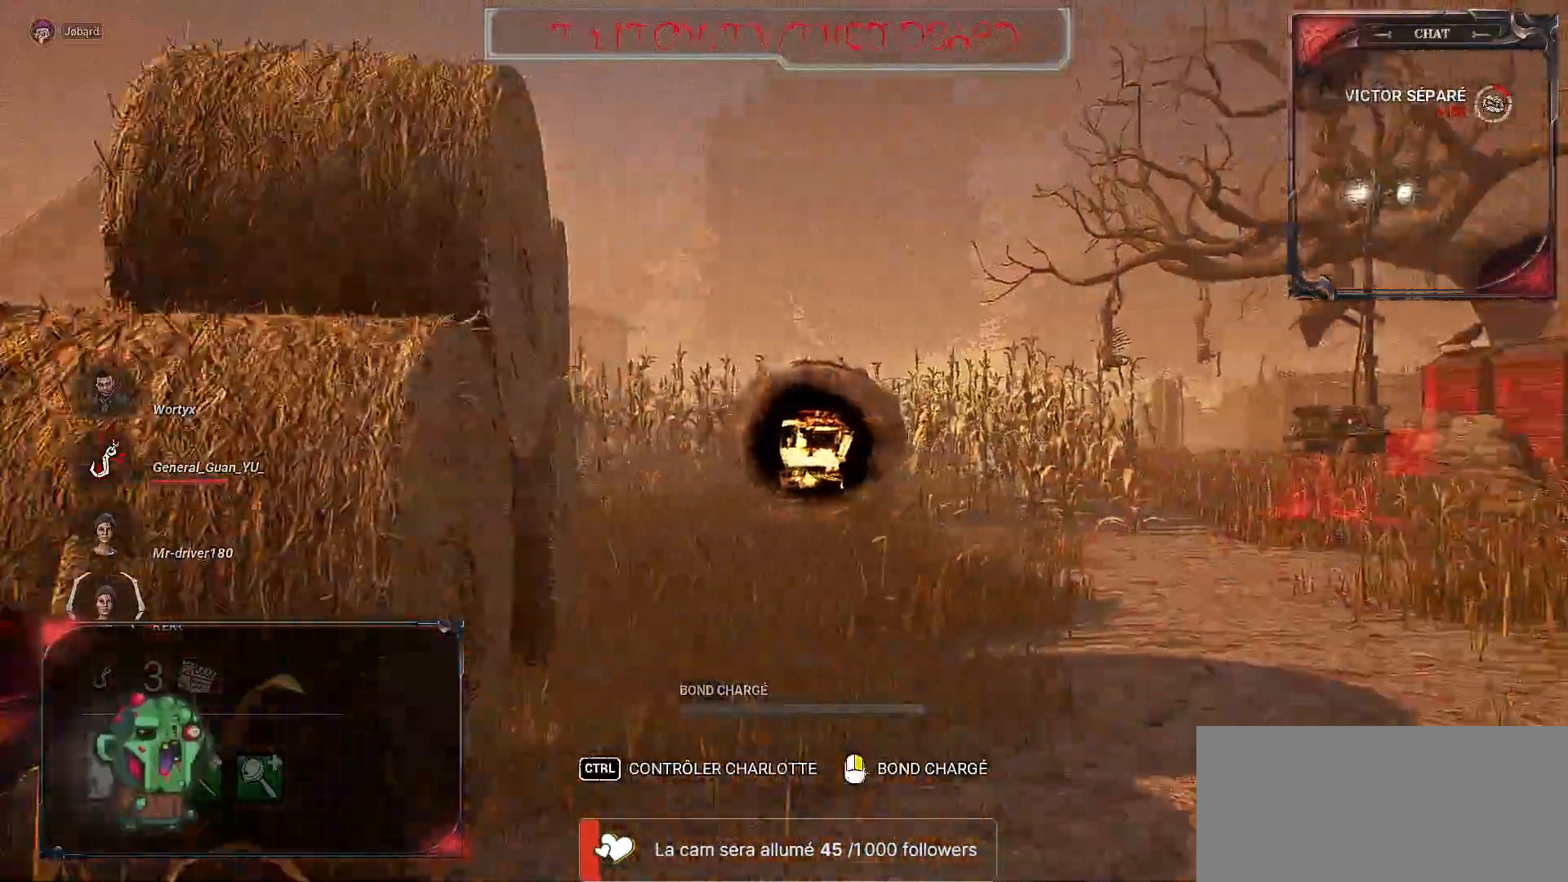
{"keys": ["z"], "mouse": [], "events": [[100, "d", "up"]]}
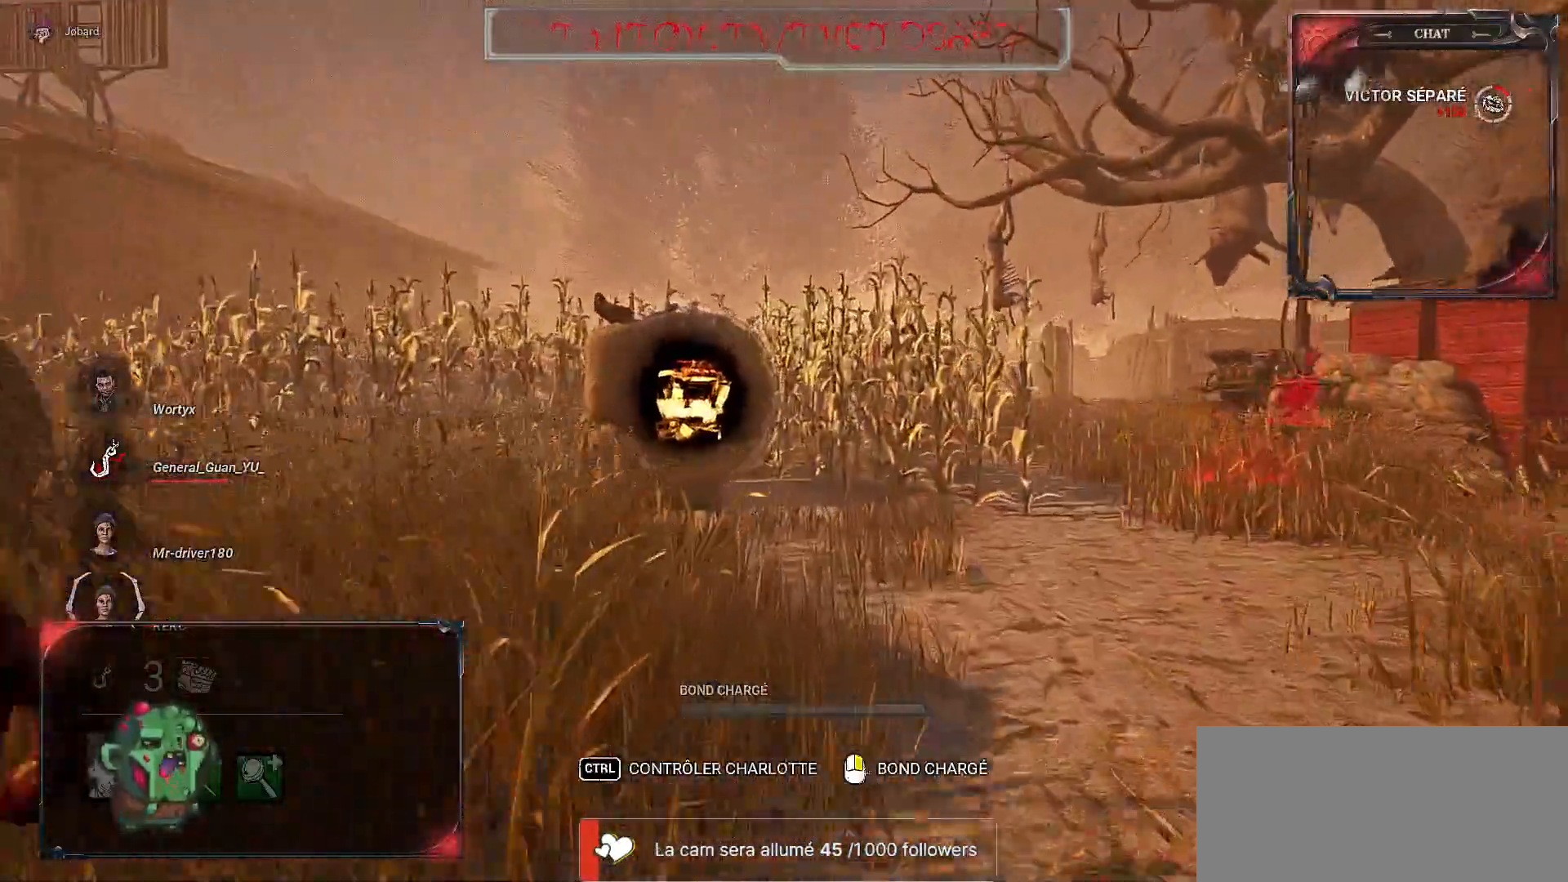
{"keys": ["z"], "mouse": [], "events": []}
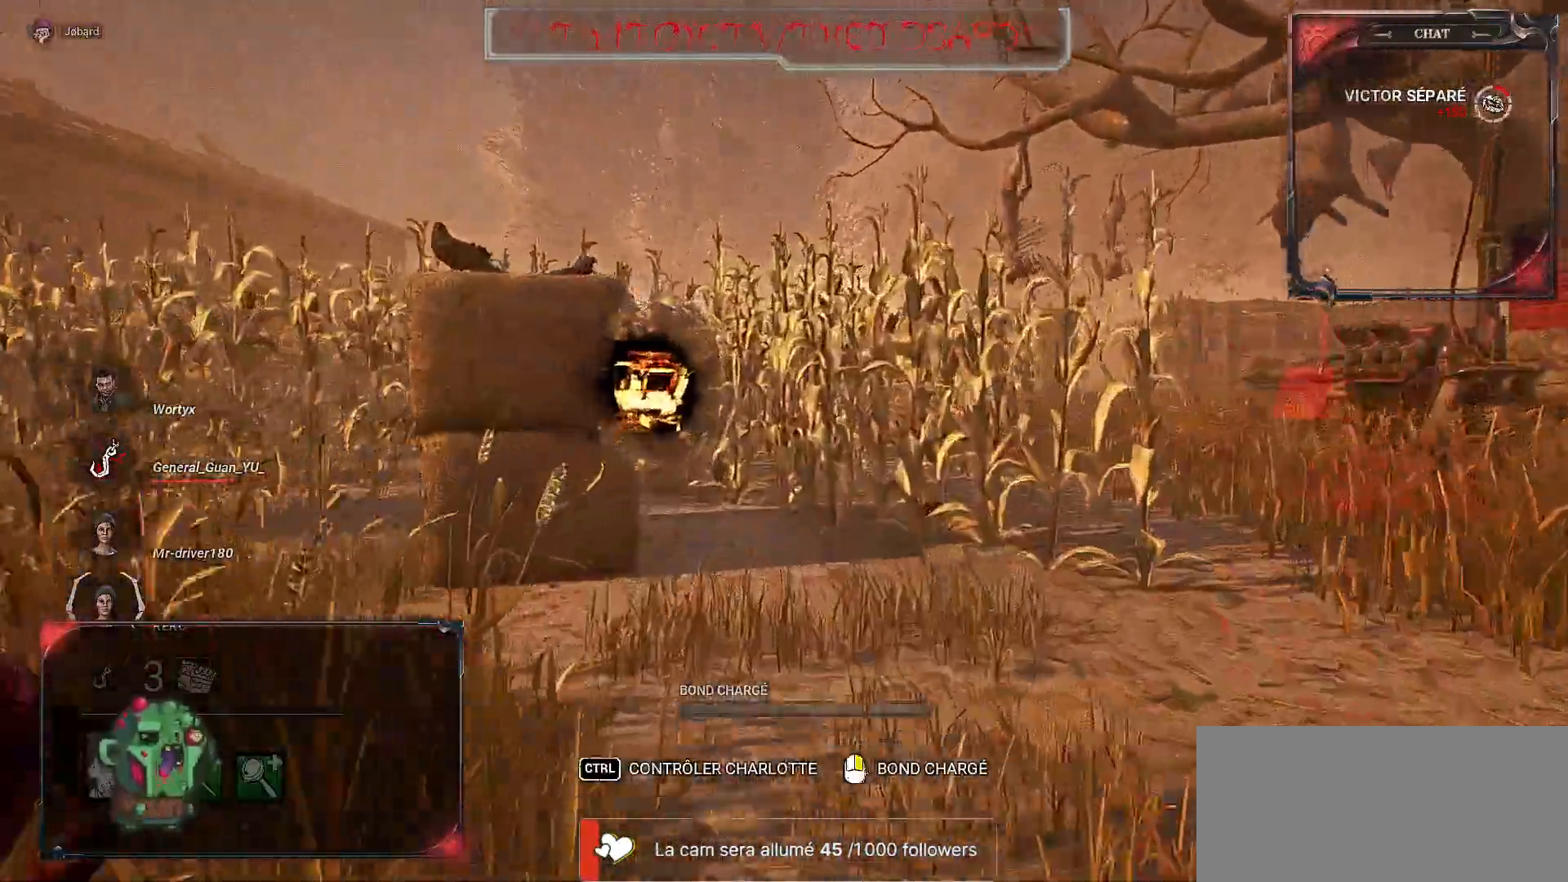
{"keys": ["z"], "mouse": [], "events": []}
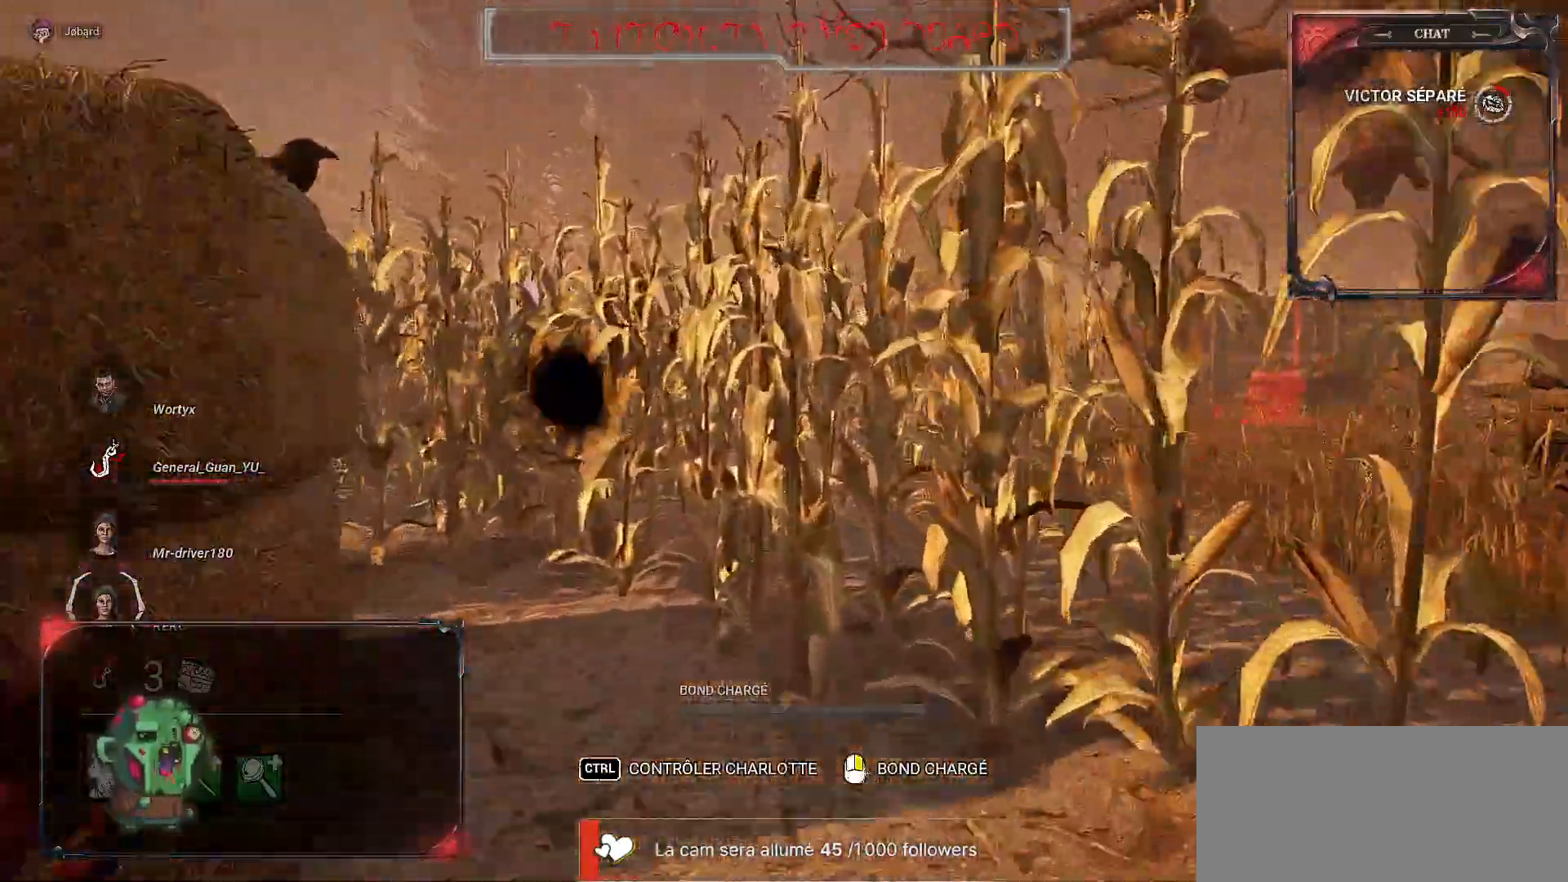
{"keys": ["z"], "mouse": [], "events": [[333, "mouse_wheel", "down"], [350, "mouse_wheel", "up"]]}
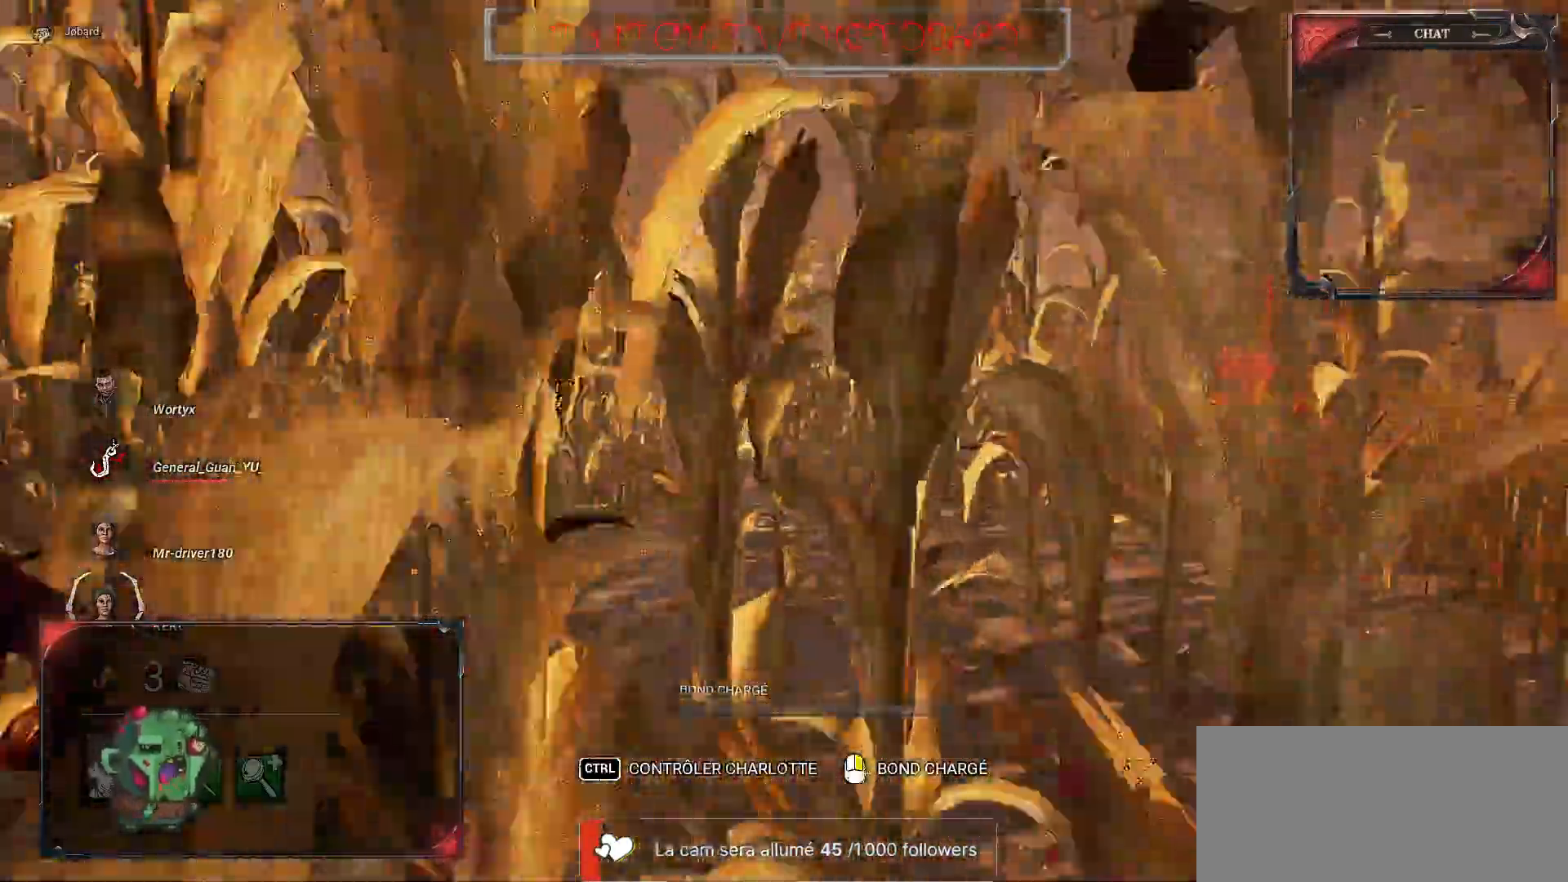
{"keys": ["z"], "mouse": [], "events": []}
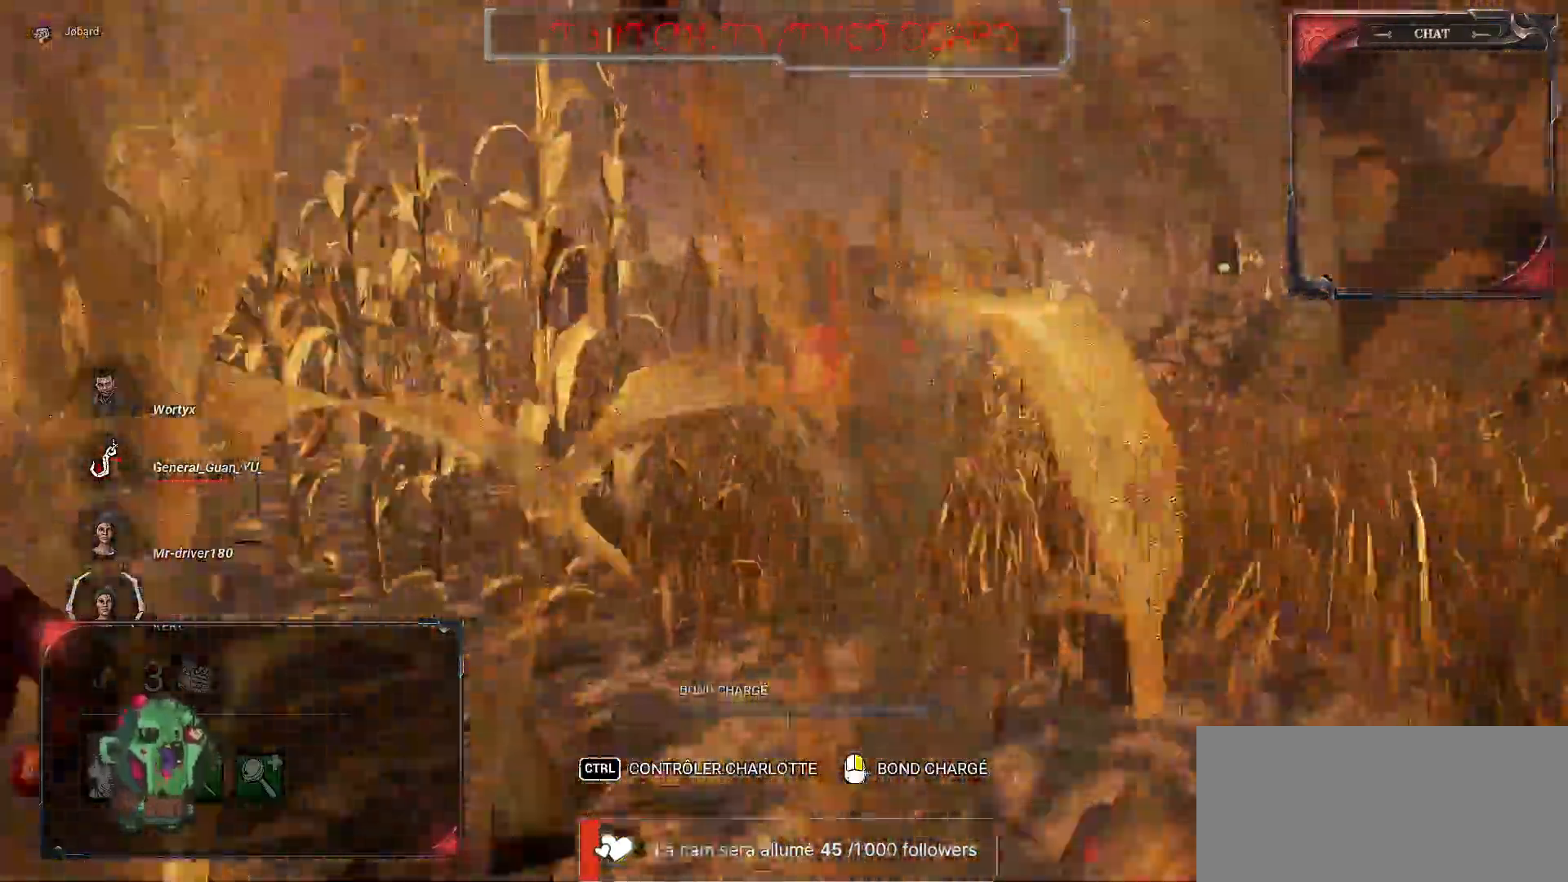
{"keys": ["z"], "mouse": [], "events": []}
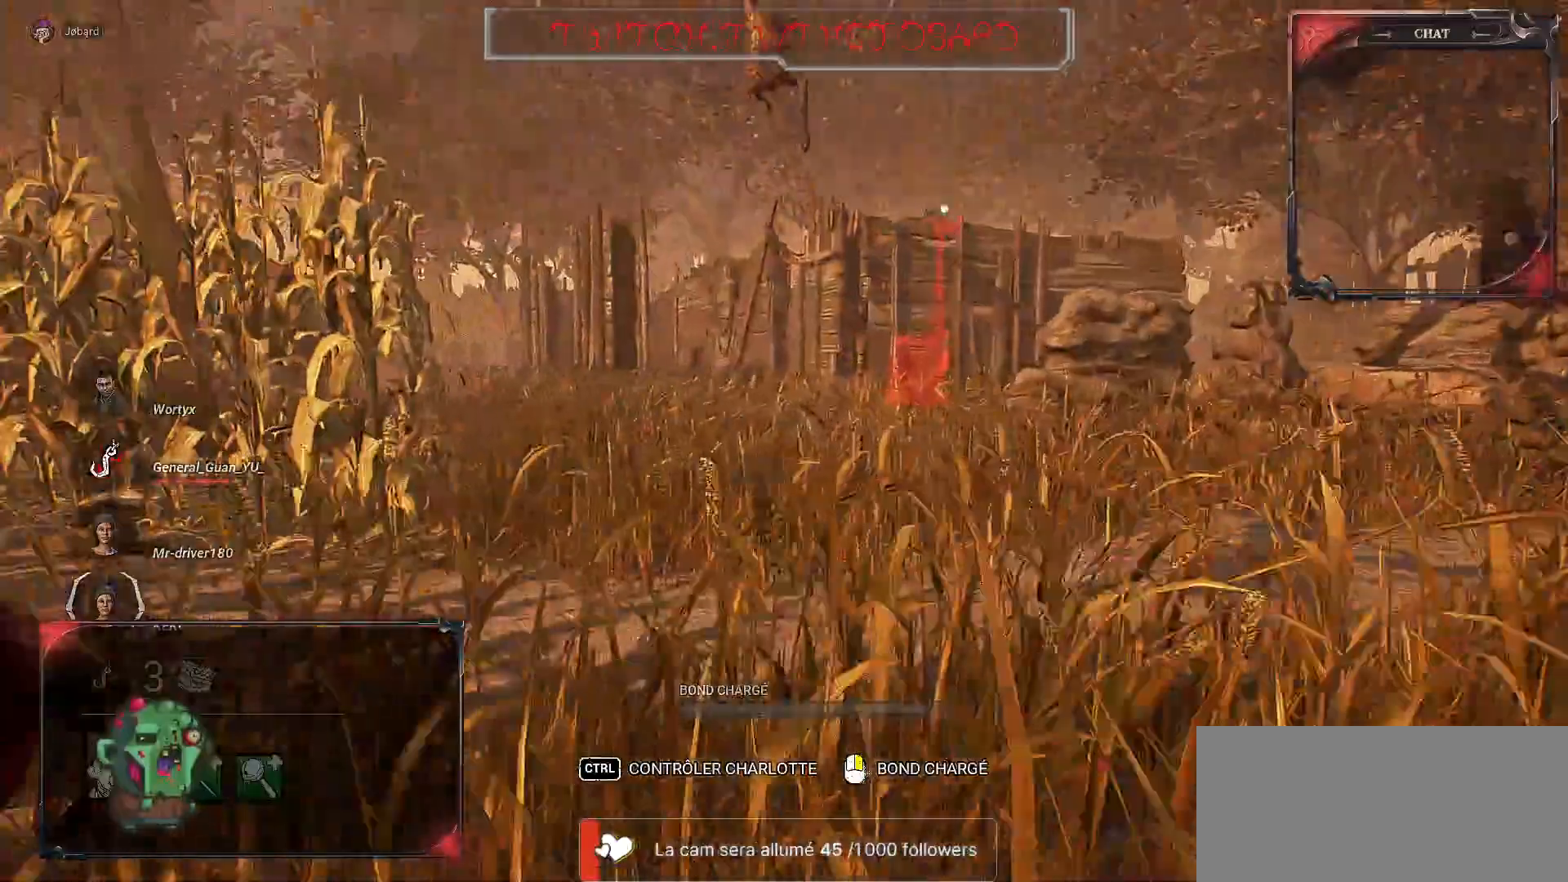
{"keys": ["z"], "mouse": []}
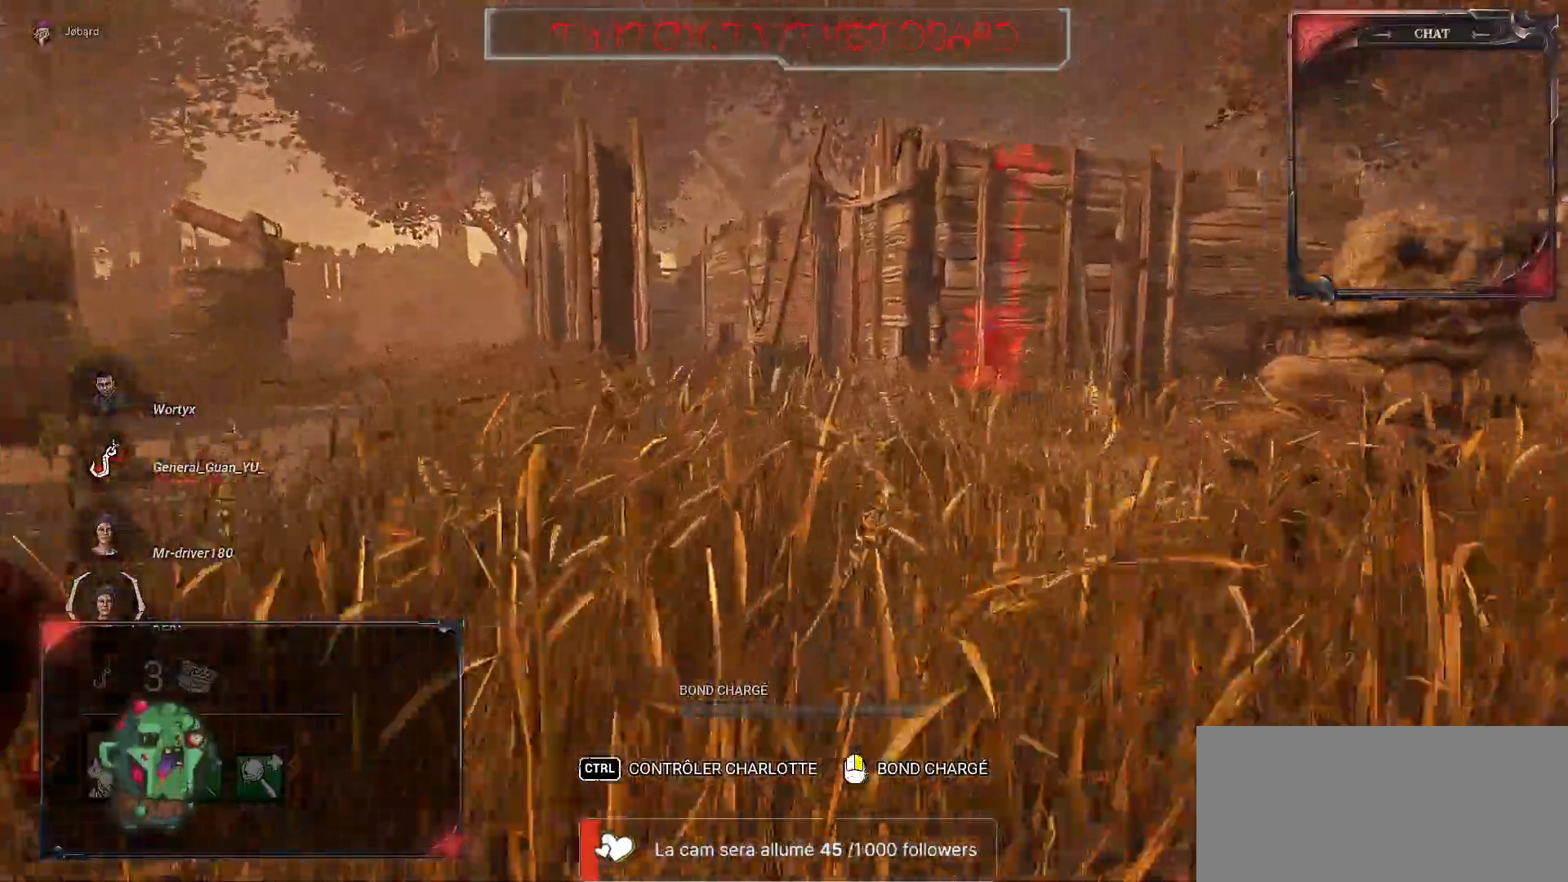
{"keys": ["z"], "mouse": [], "events": []}
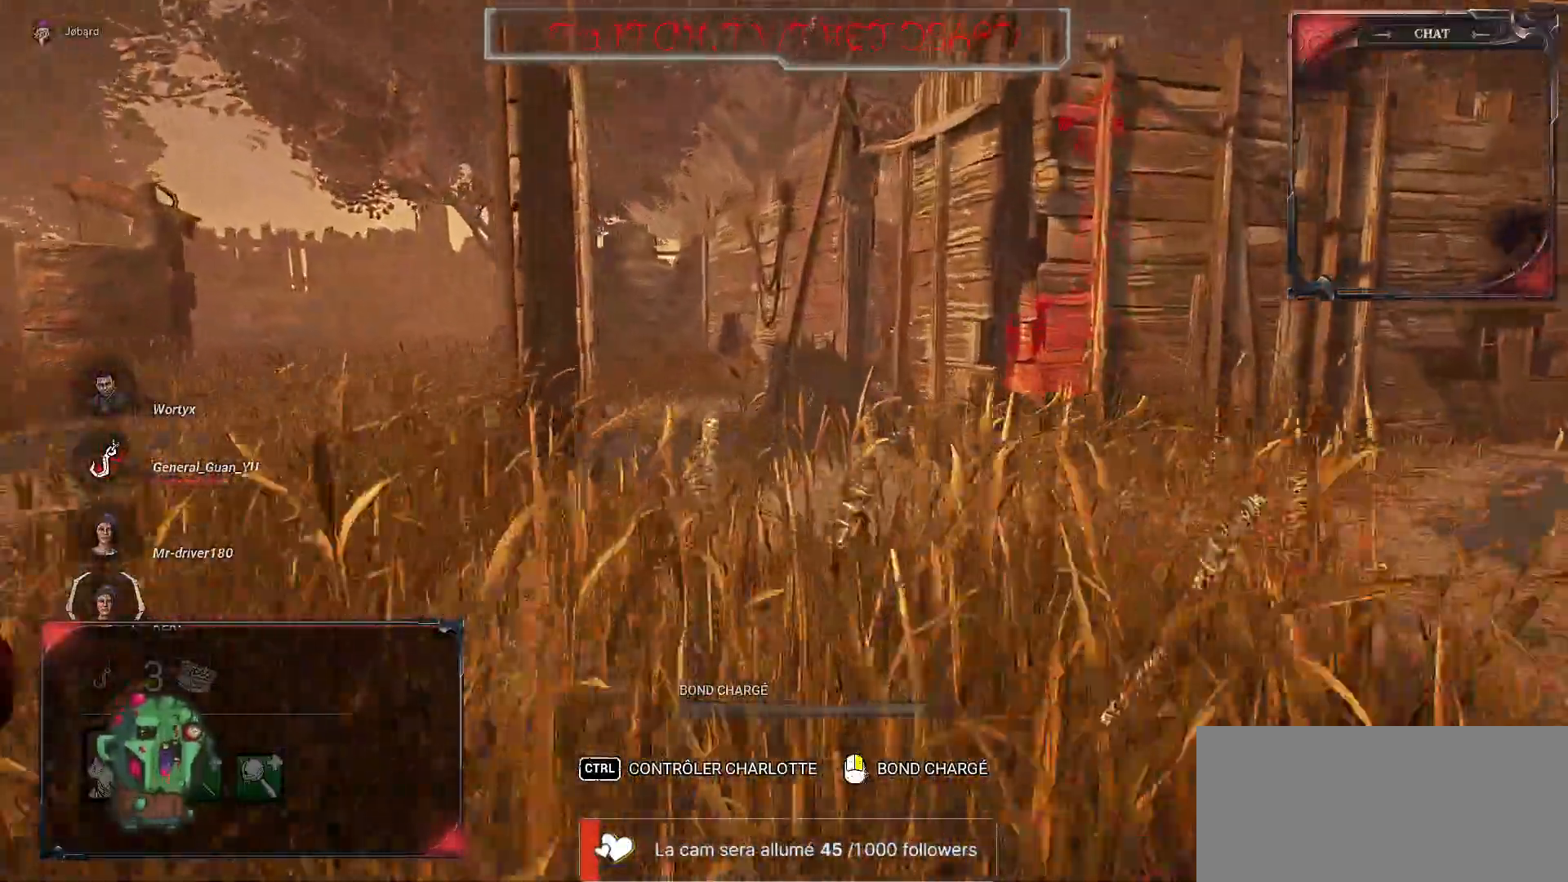
{"keys": ["z"], "mouse": [], "events": []}
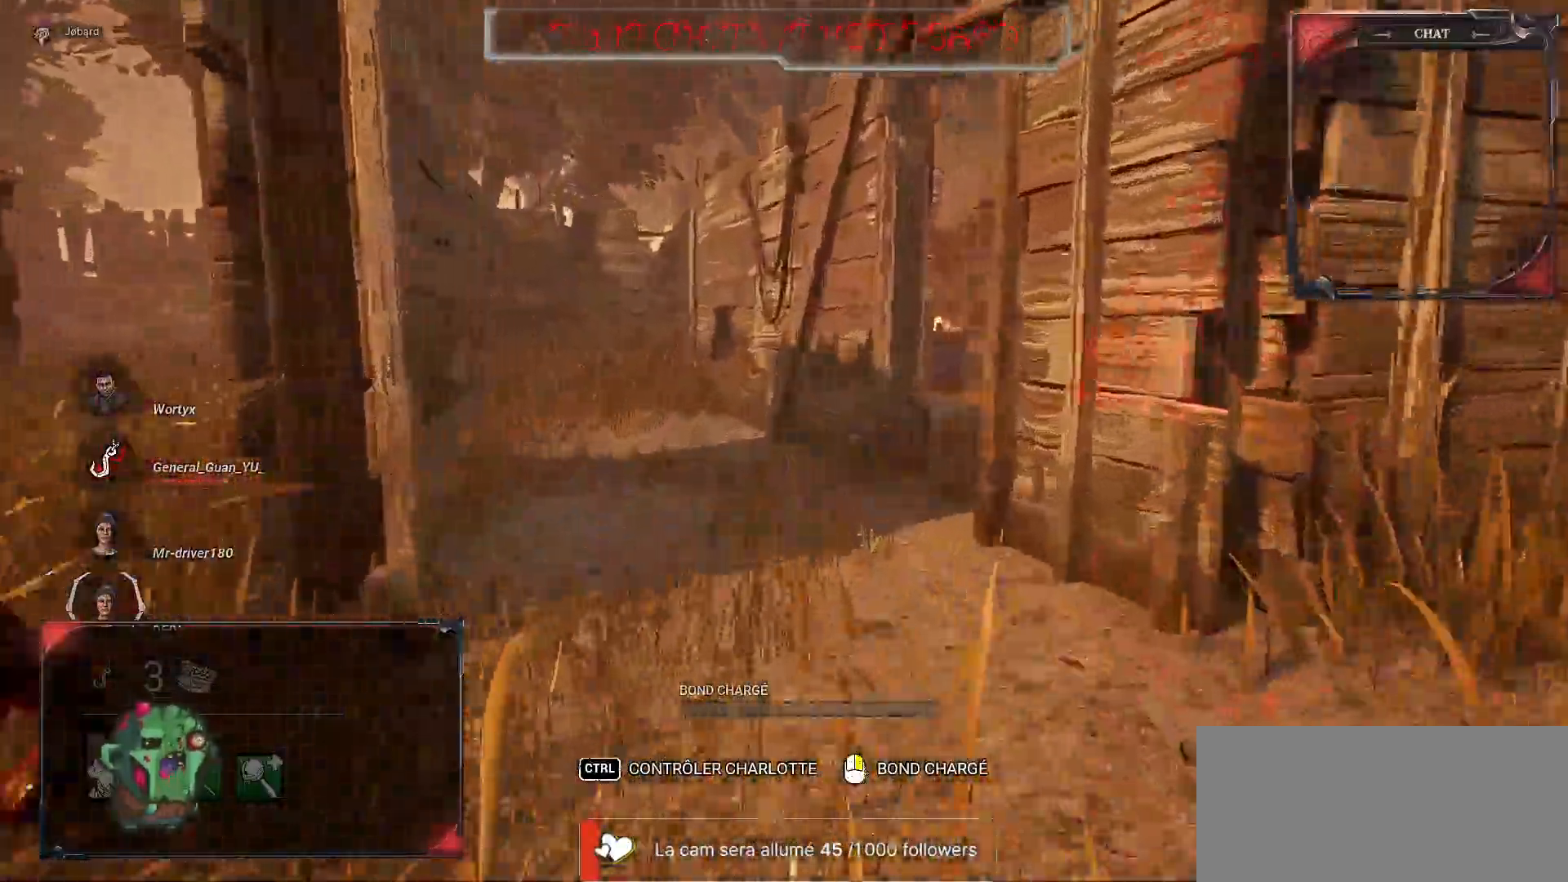
{"keys": ["z"], "mouse": [], "events": [[283, "mouse_wheel", "down"], [350, "mouse_wheel", "up"]]}
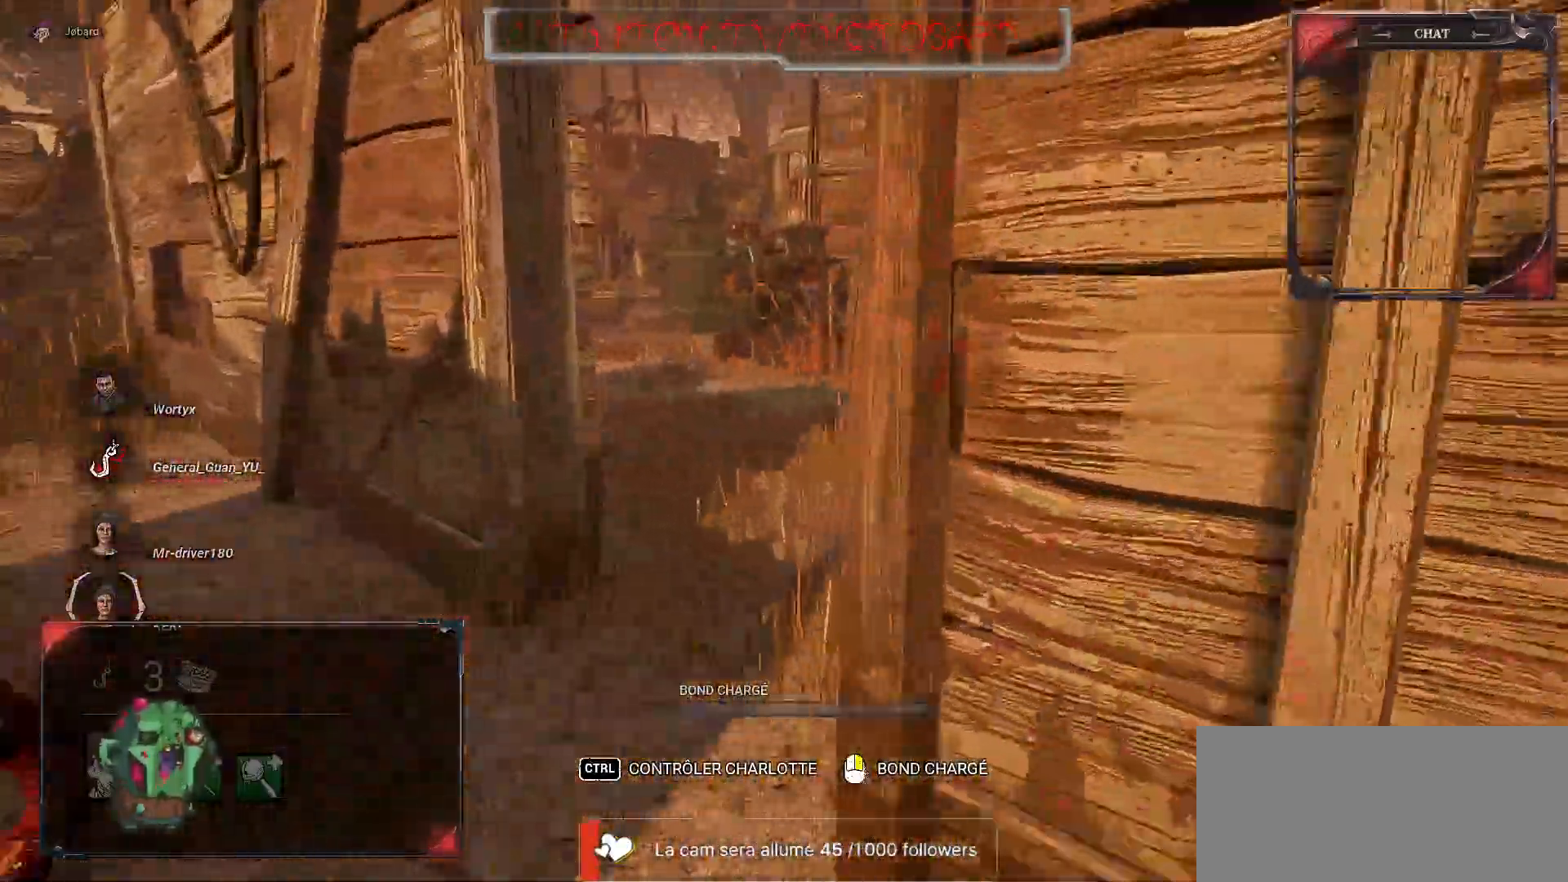
{"keys": ["z"], "mouse": [], "events": []}
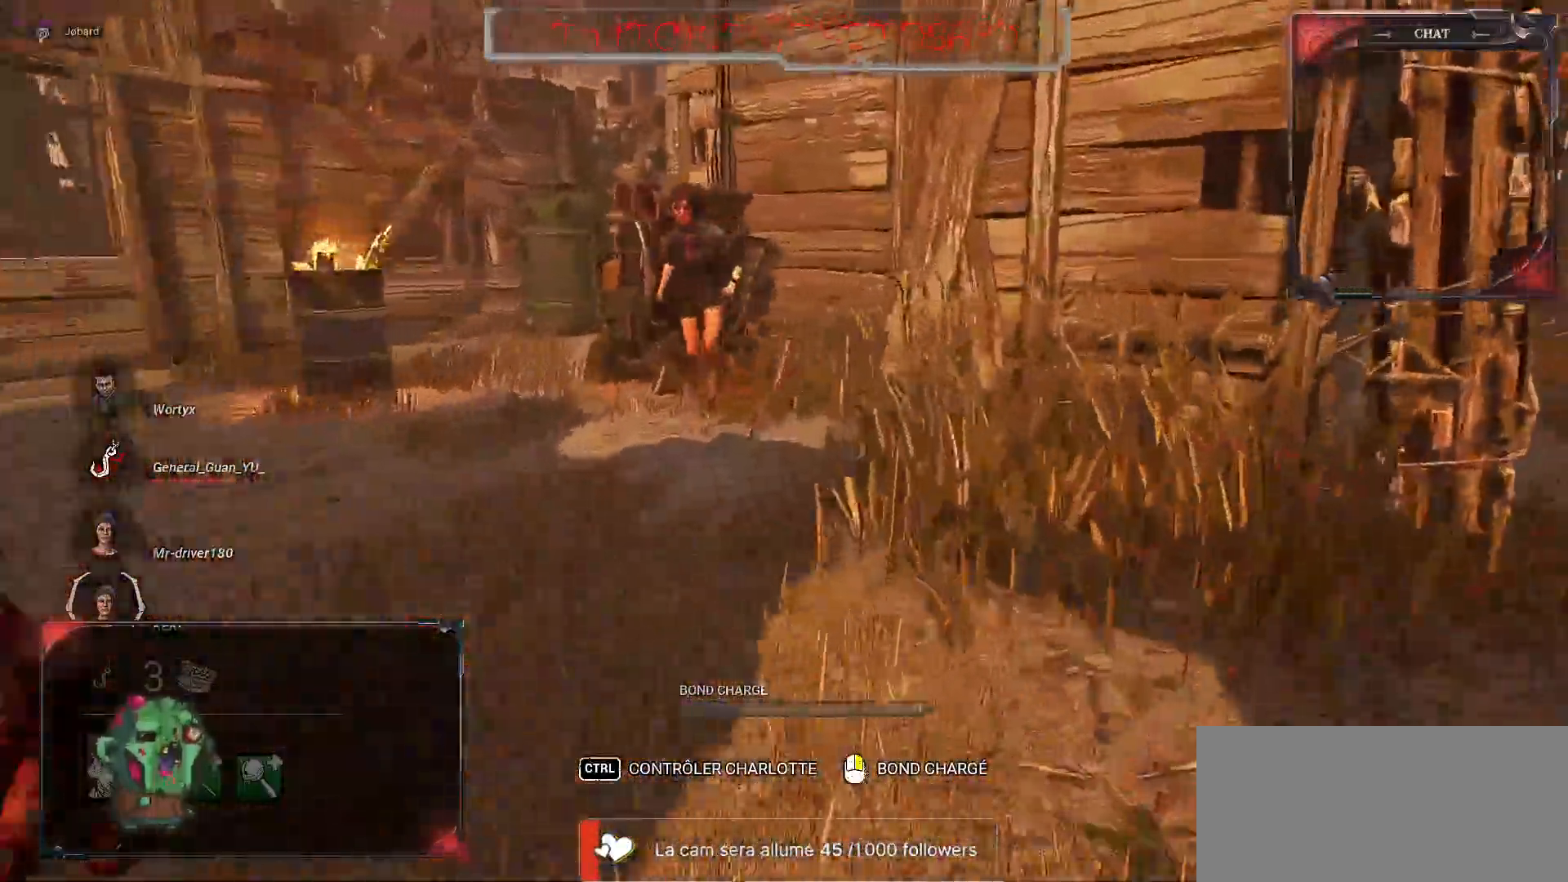
{"keys": [], "mouse": ["right"], "events": [[67, "q", "down"], [150, "mouse_right", "down"], [350, "q", "up"], [433, "z", "up"]]}
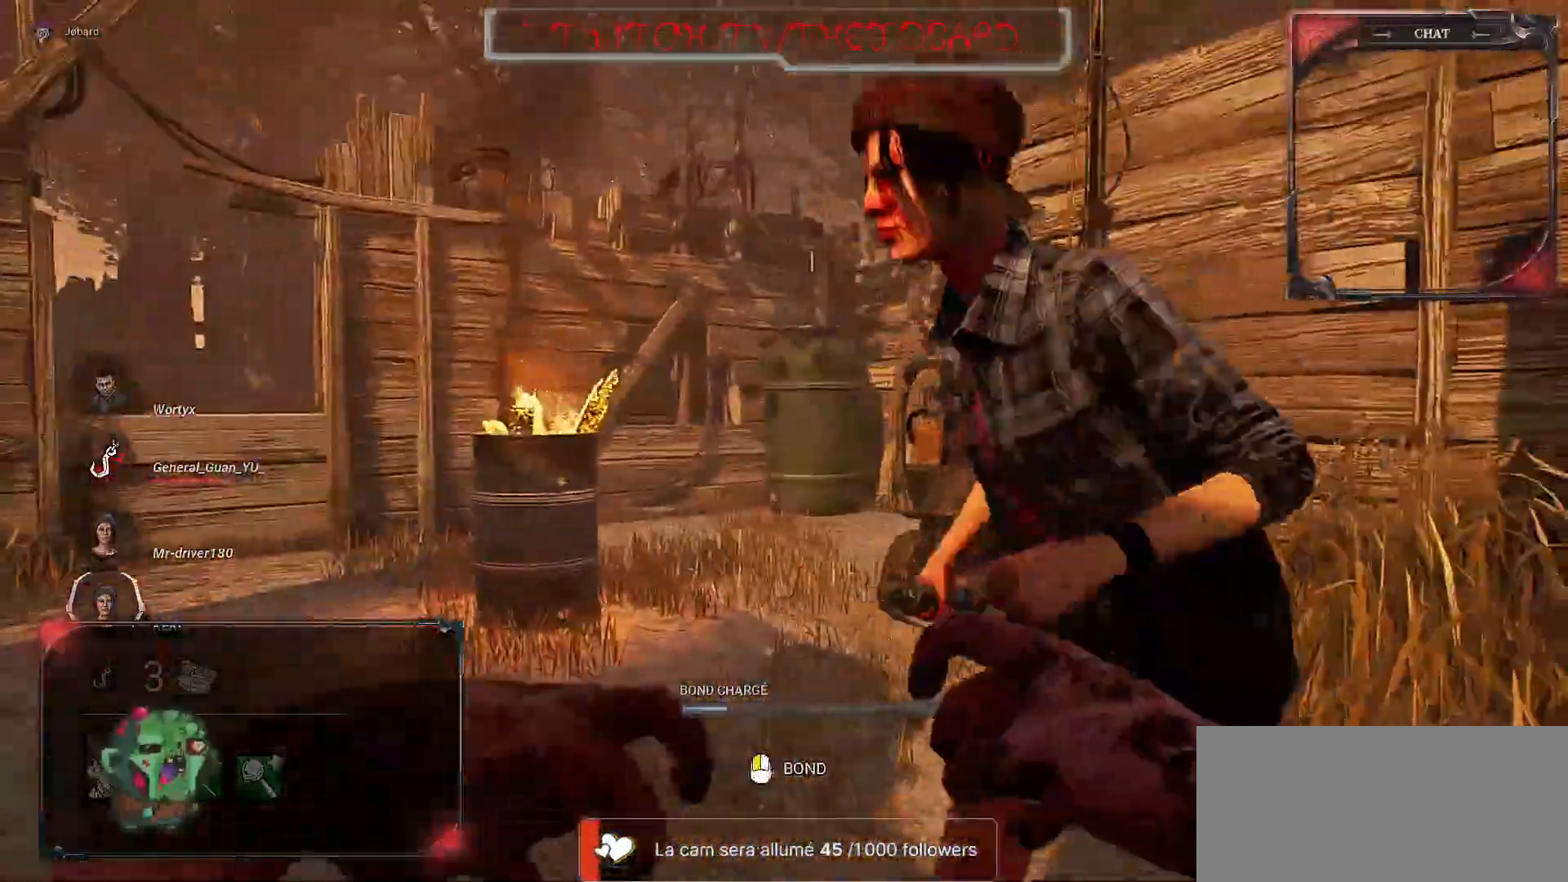
{"keys": ["d"], "mouse": ["right"], "events": [[50, "q", "down"], [67, "s", "down"], [367, "s", "up"], [383, "q", "up"], [417, "d", "down"]]}
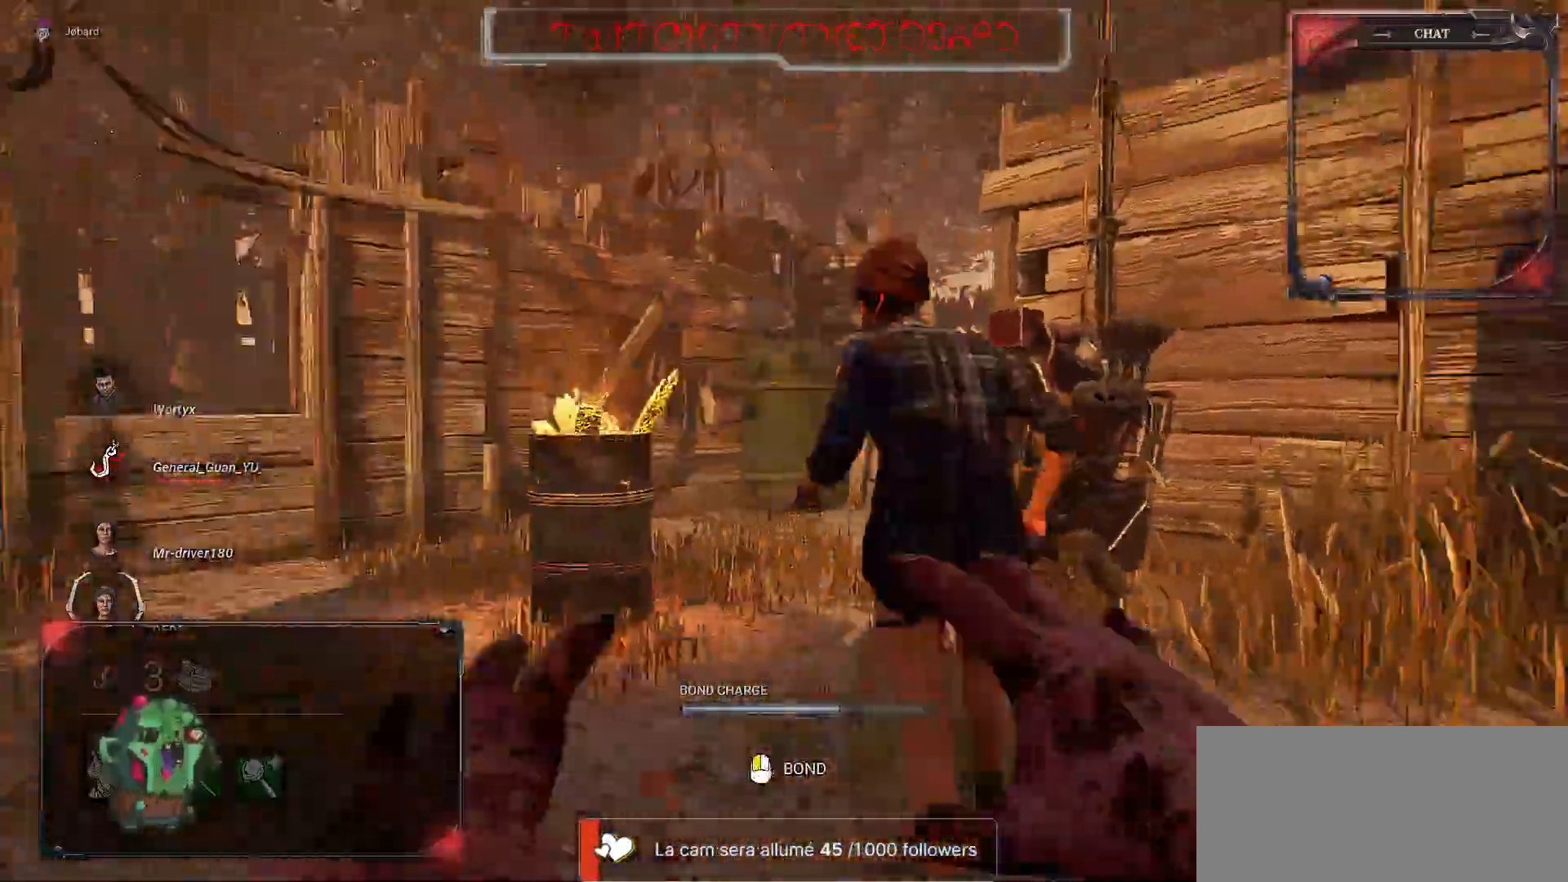
{"keys": ["d", "s"], "mouse": ["right"], "events": [[167, "z", "down"], [367, "z", "up"], [500, "s", "down"]]}
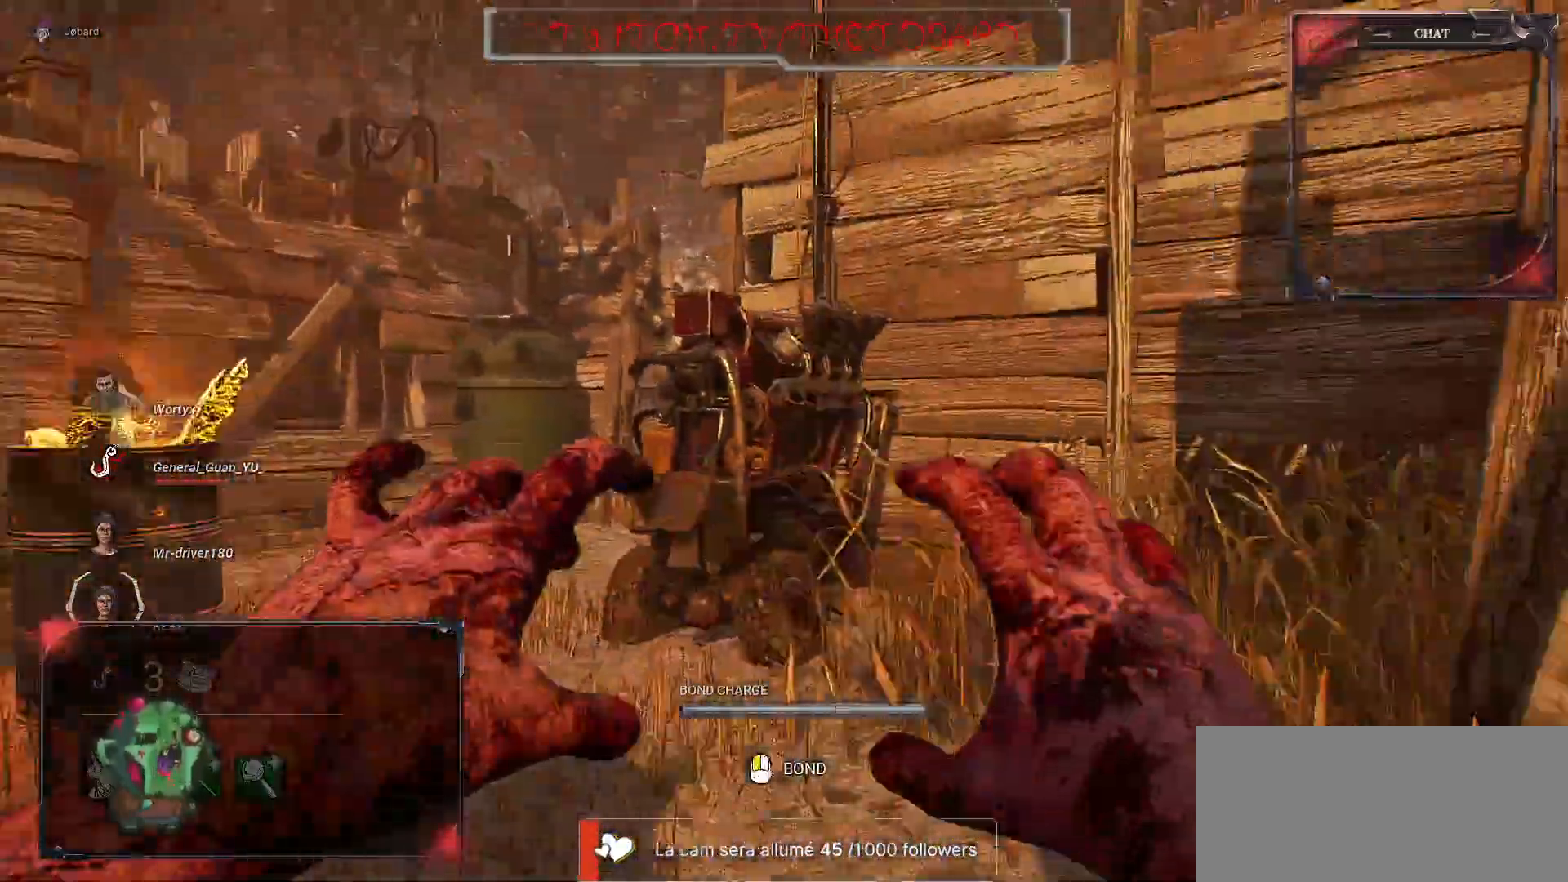
{"keys": ["q", "s"], "mouse": ["right"], "events": [[117, "q", "down"], [133, "d", "up"]]}
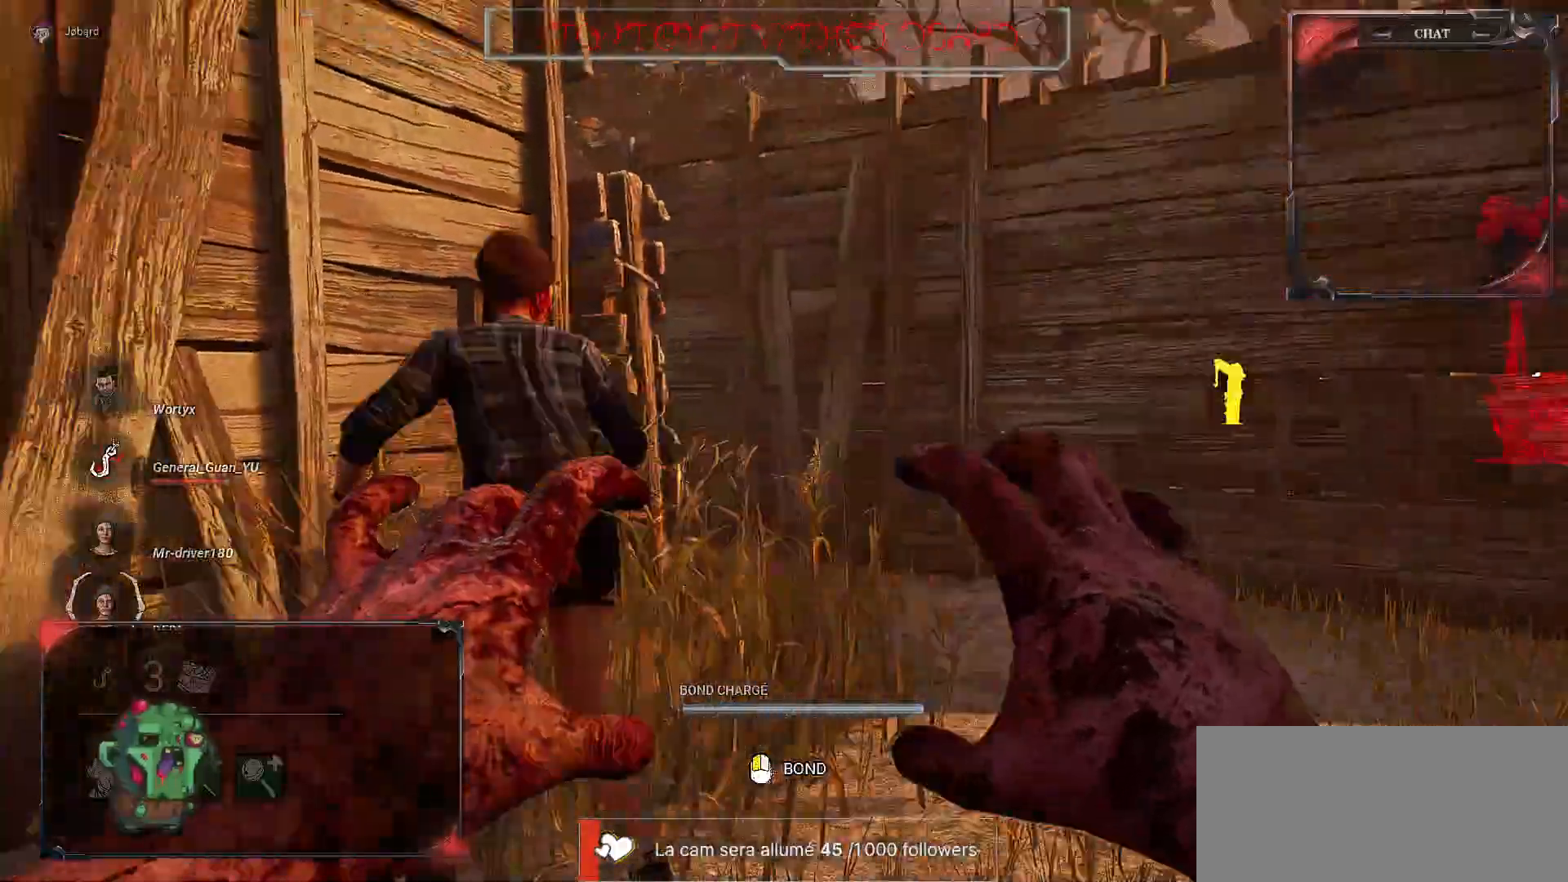
{"keys": ["d", "s"], "mouse": ["right"], "events": [[17, "s", "up"], [183, "z", "down"], [233, "q", "up"], [233, "z", "up"], [350, "d", "down"], [367, "s", "down"]]}
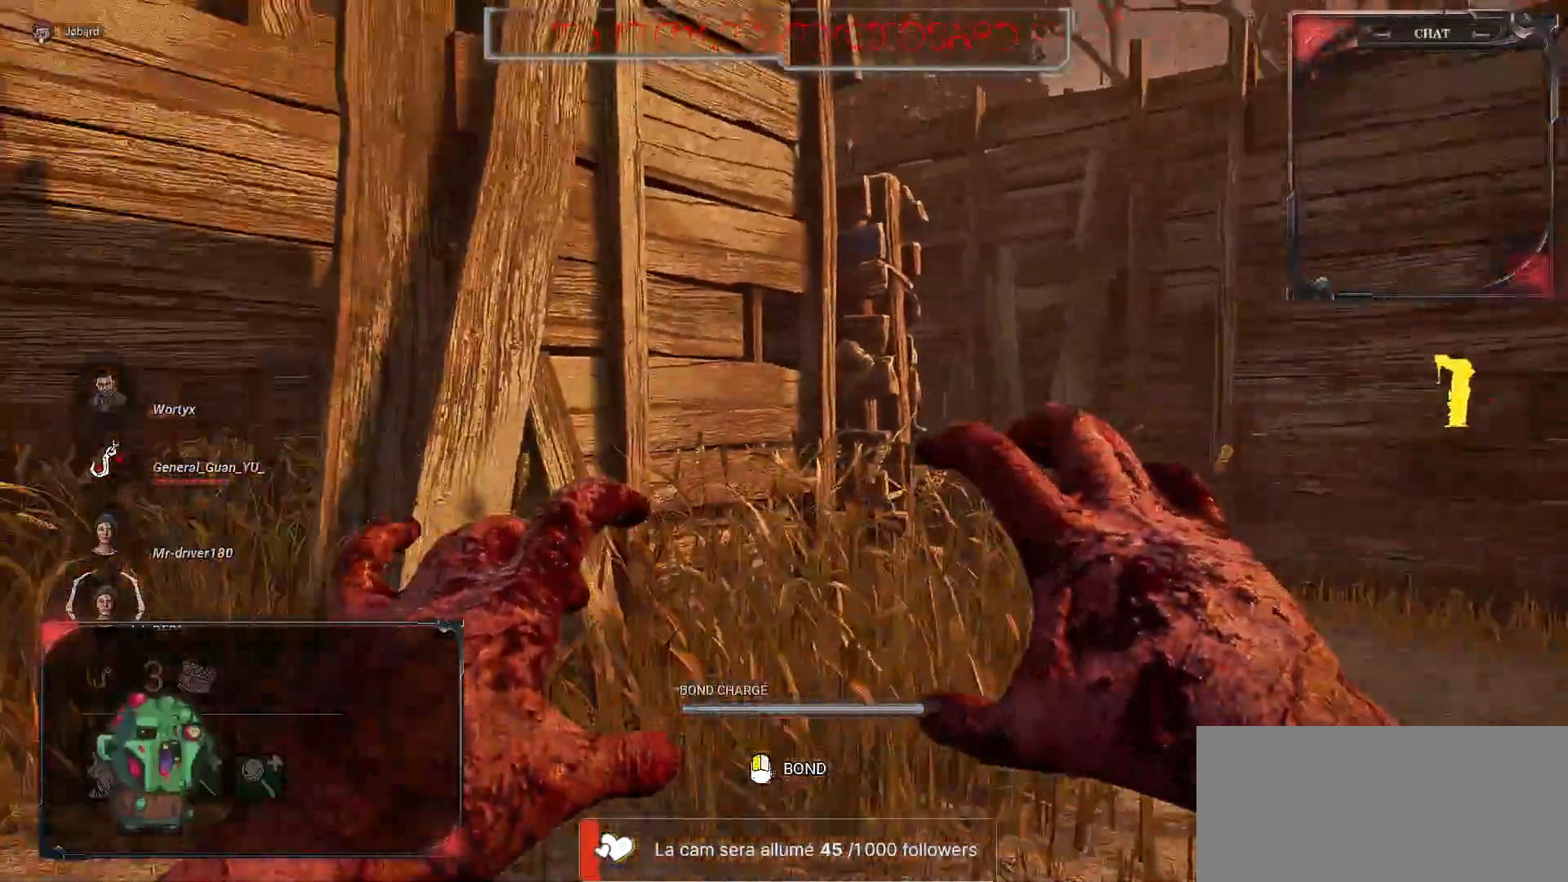
{"keys": ["d", "s"], "mouse": ["right"], "events": []}
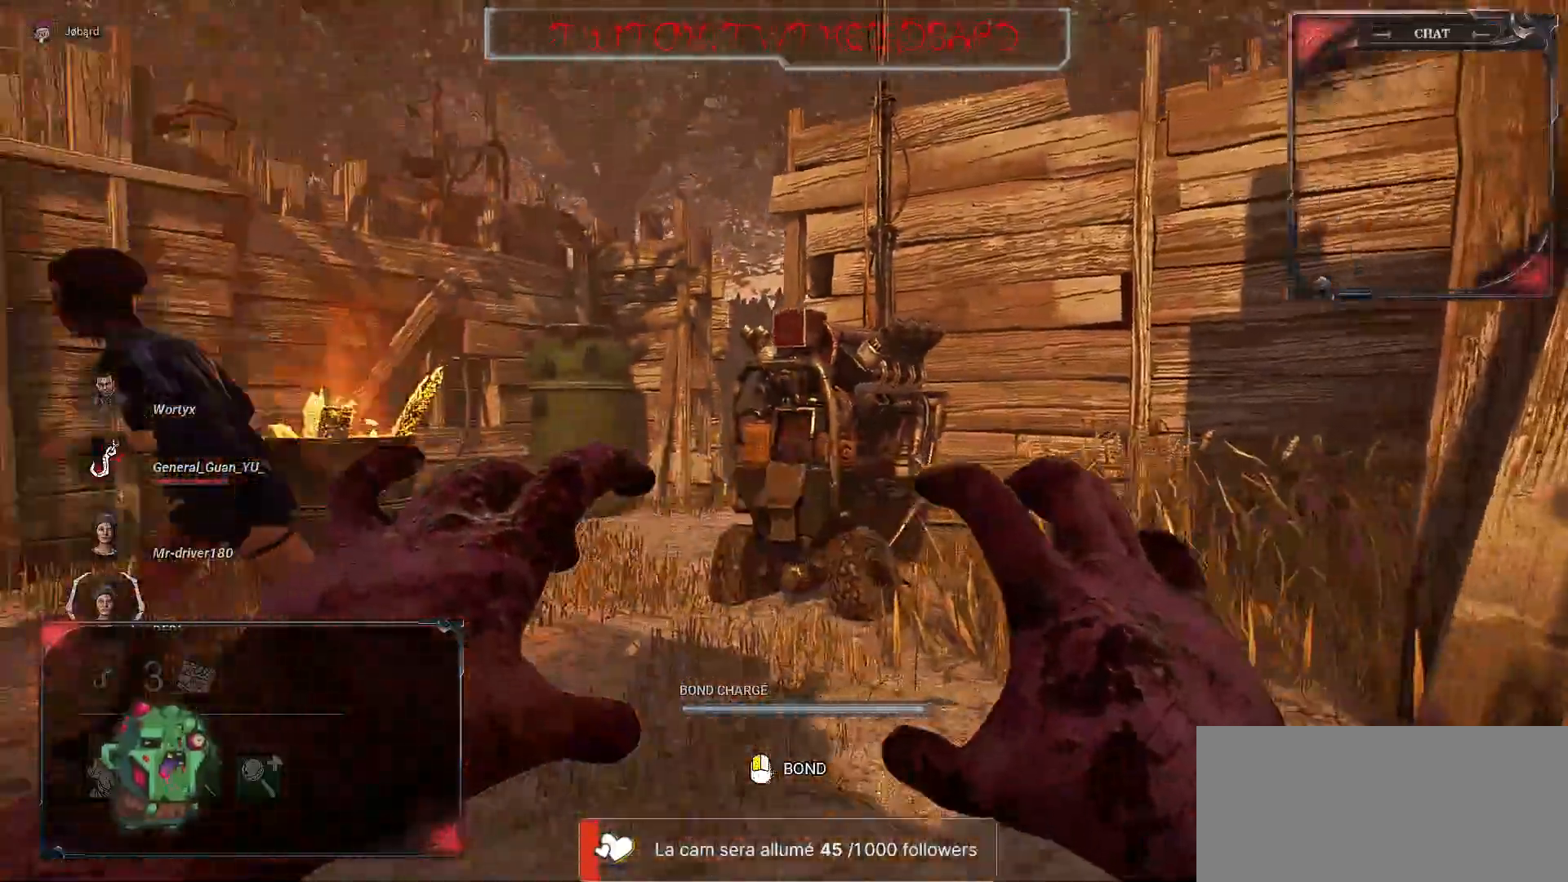
{"keys": ["z"], "mouse": ["right"], "events": [[100, "s", "up"], [283, "d", "up"], [283, "z", "down"]]}
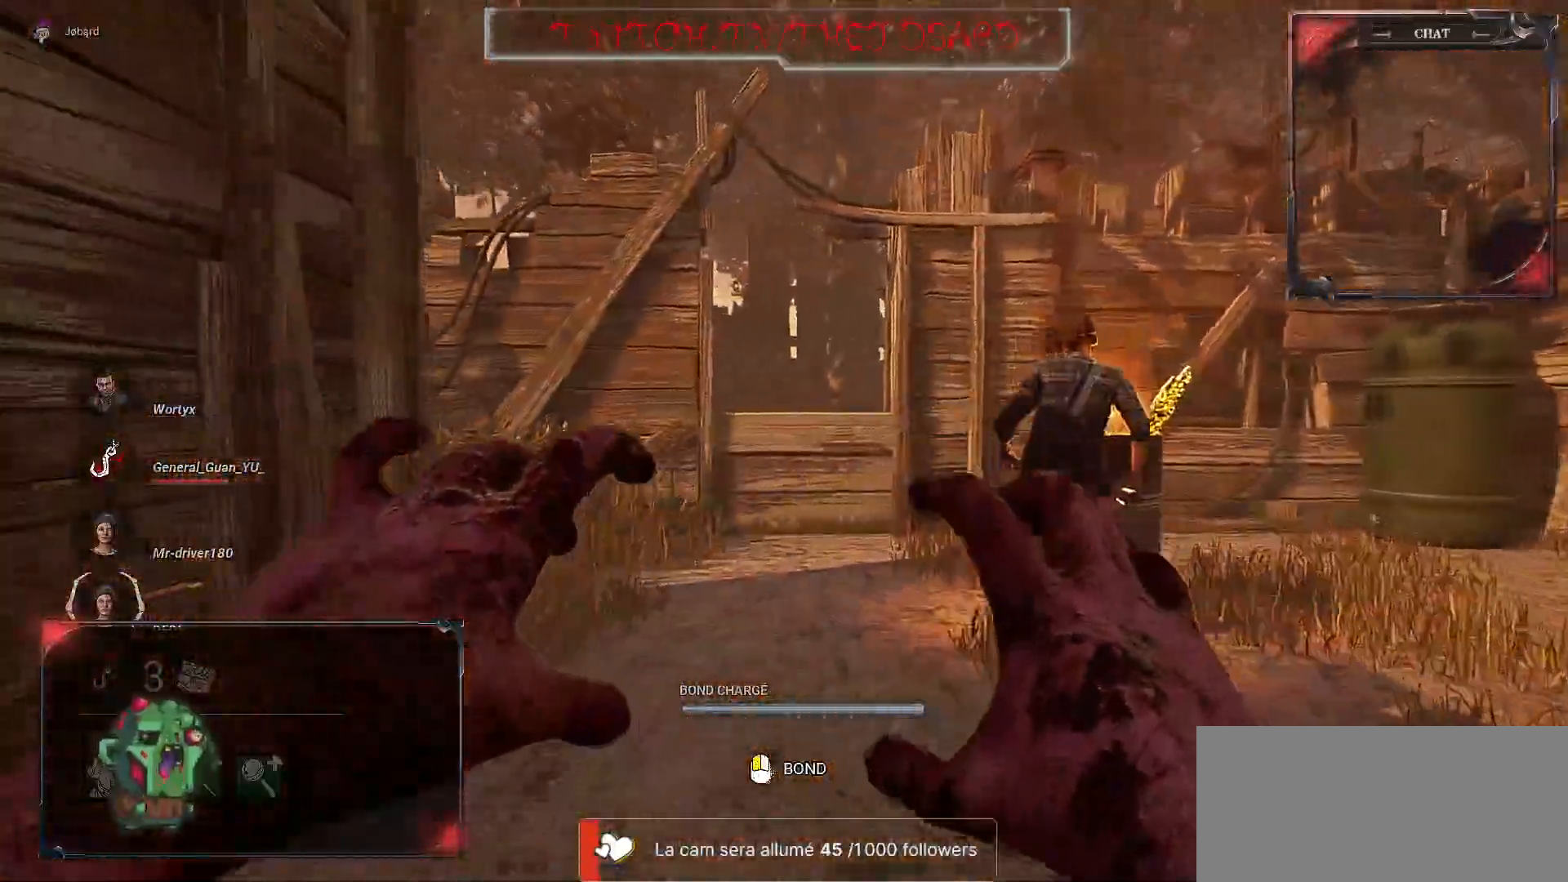
{"keys": ["s"], "mouse": ["left", "right"], "events": [[167, "z", "up"], [333, "d", "down"], [350, "s", "down"], [433, "mouse_left", "down"], [467, "d", "up"]]}
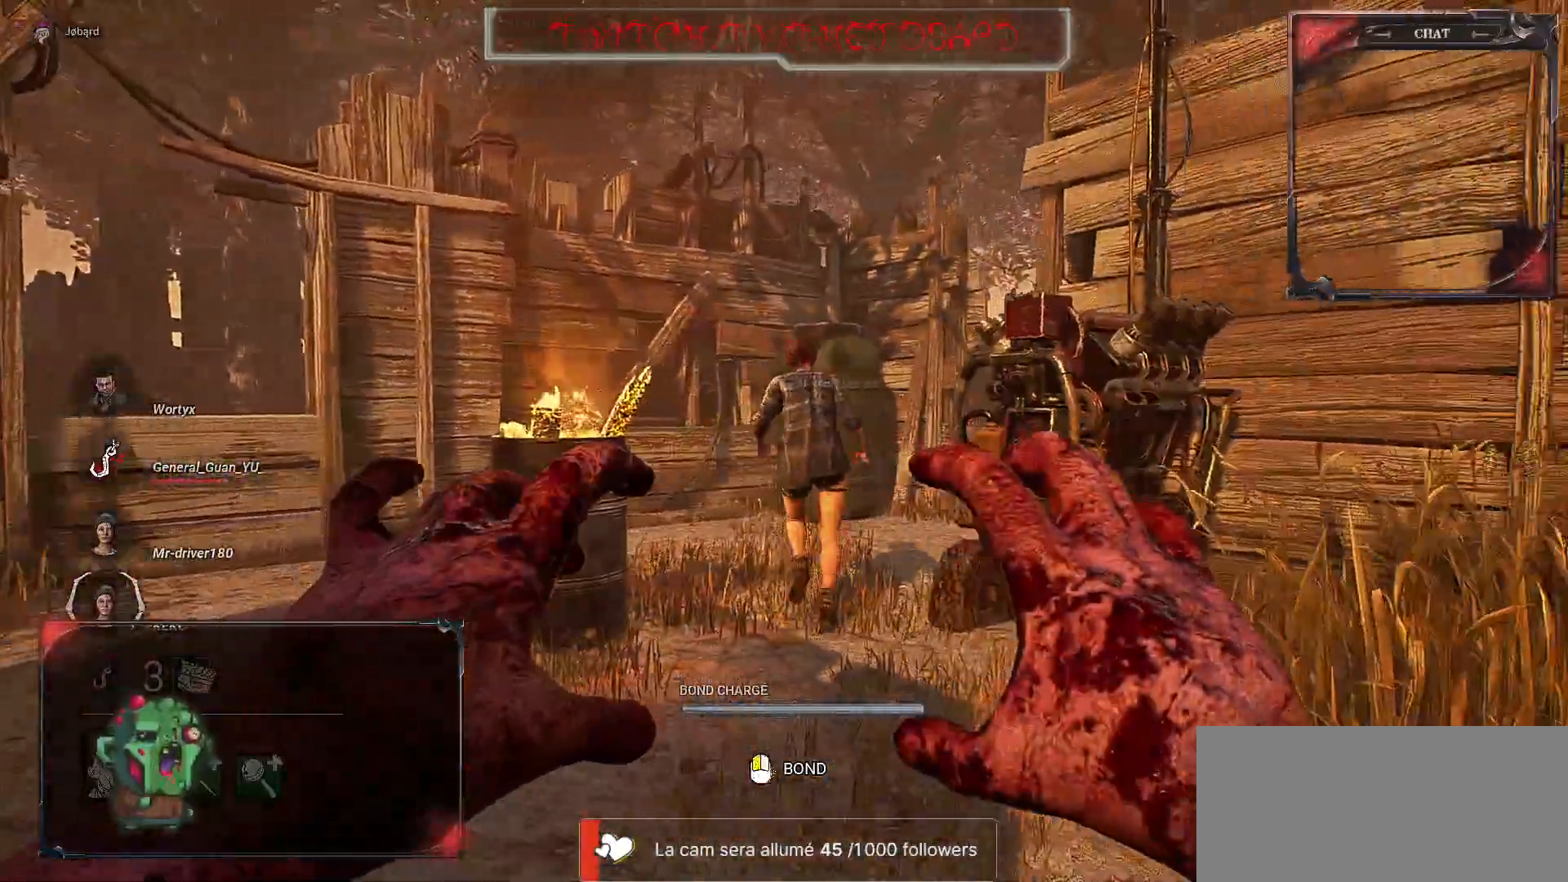
{"keys": [], "mouse": ["right"], "events": [[50, "s", "up"], [133, "mouse_left", "up"], [183, "mouse_left", "down"], [333, "mouse_left", "up"]]}
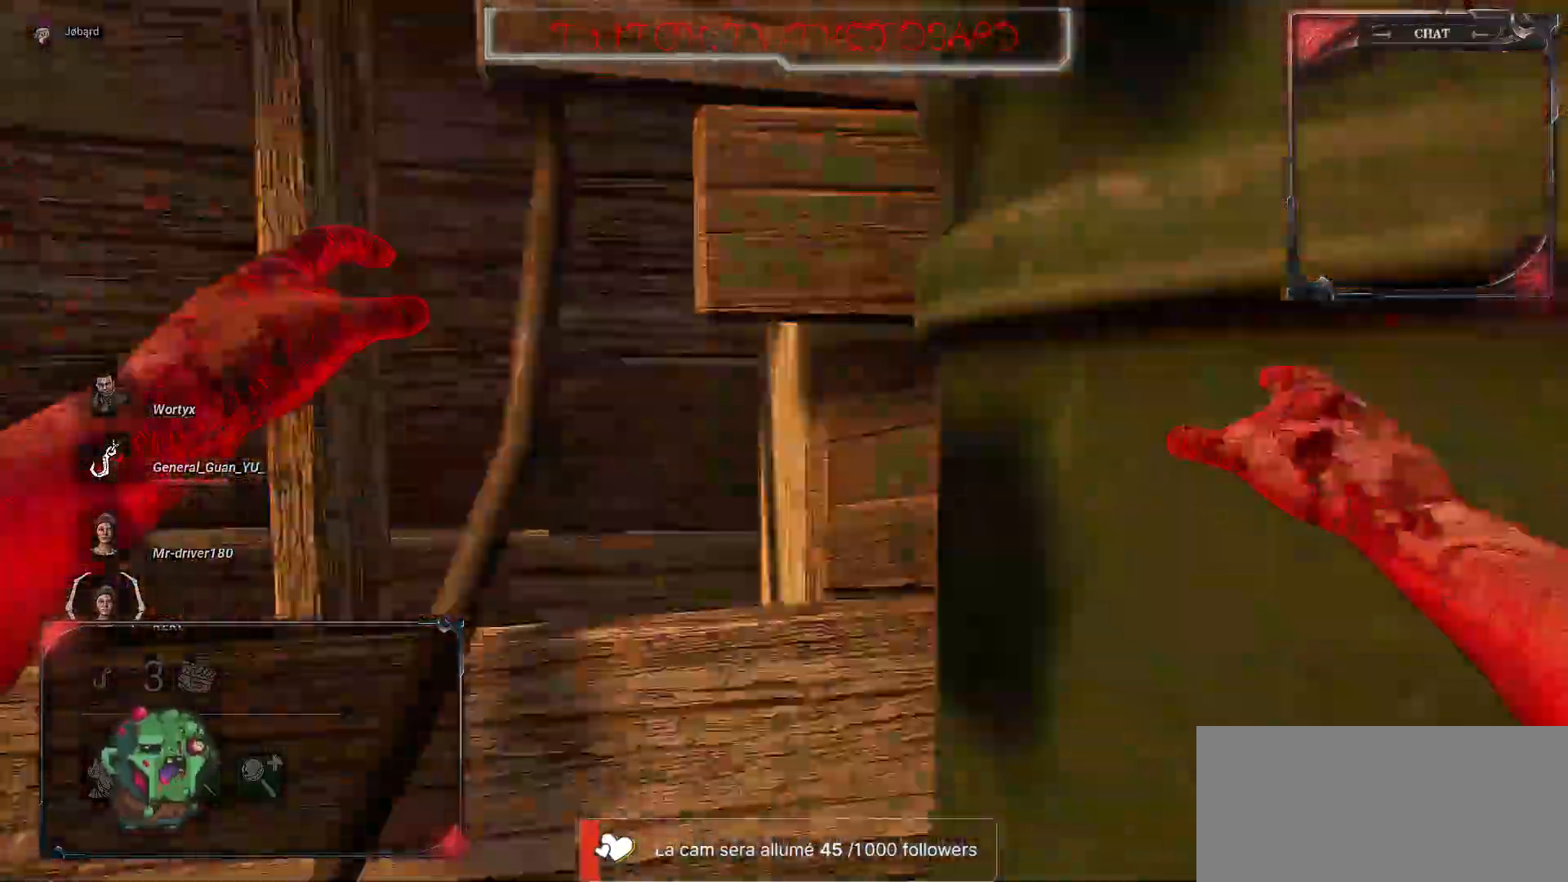
{"keys": ["q", "s"], "mouse": [], "events": [[100, "d", "down"], [117, "mouse_right", "up"], [250, "s", "down"], [333, "d", "up"], [383, "q", "down"]]}
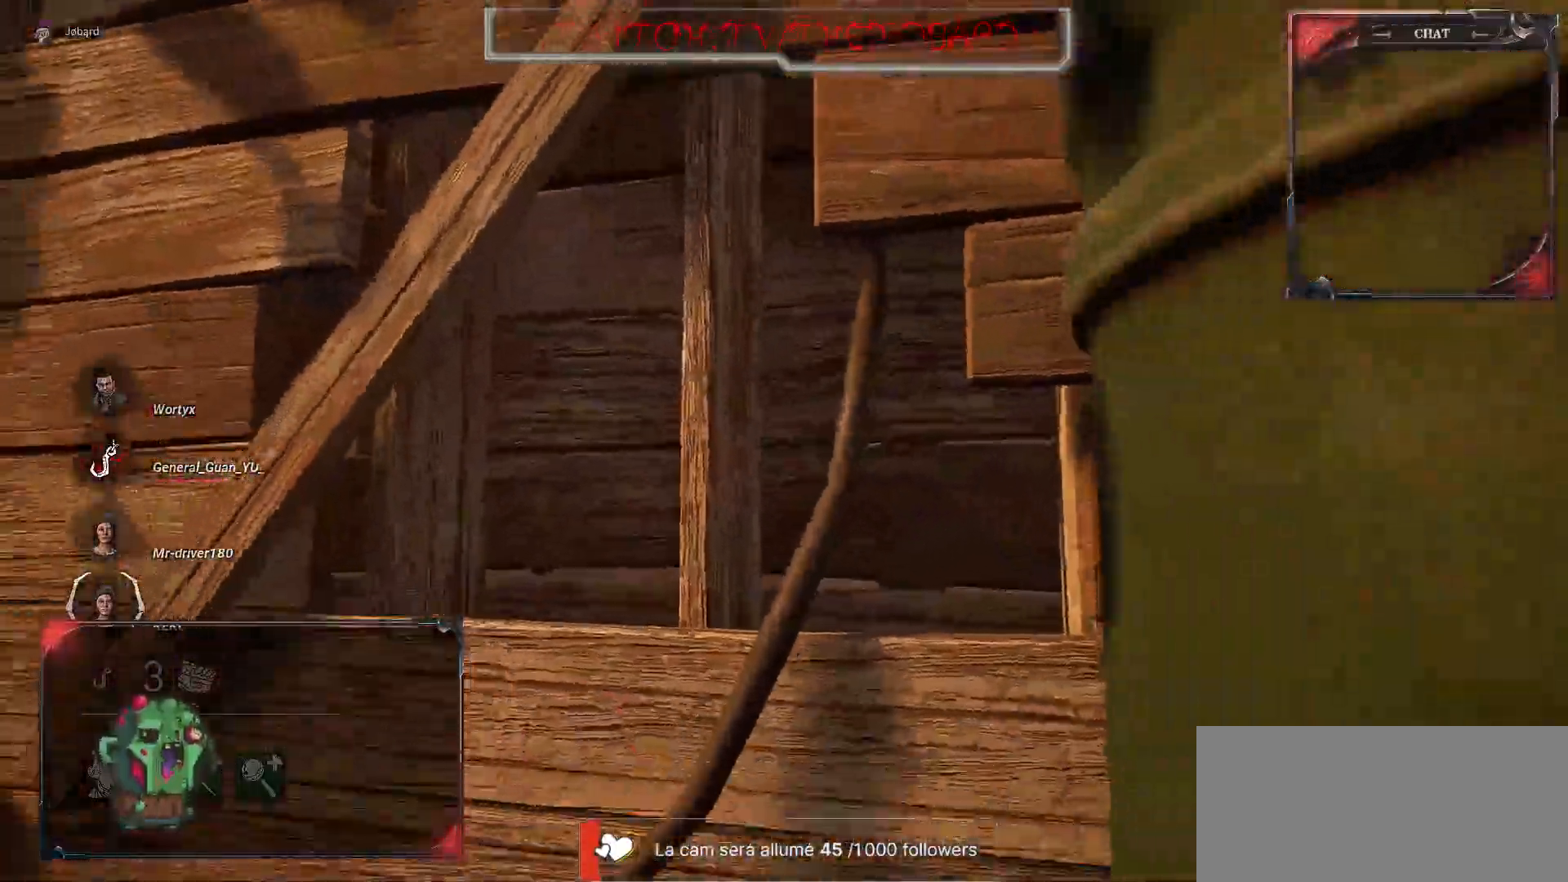
{"keys": ["d", "z"], "mouse": [], "events": [[217, "d", "down"], [217, "q", "up"], [267, "s", "up"], [483, "z", "down"]]}
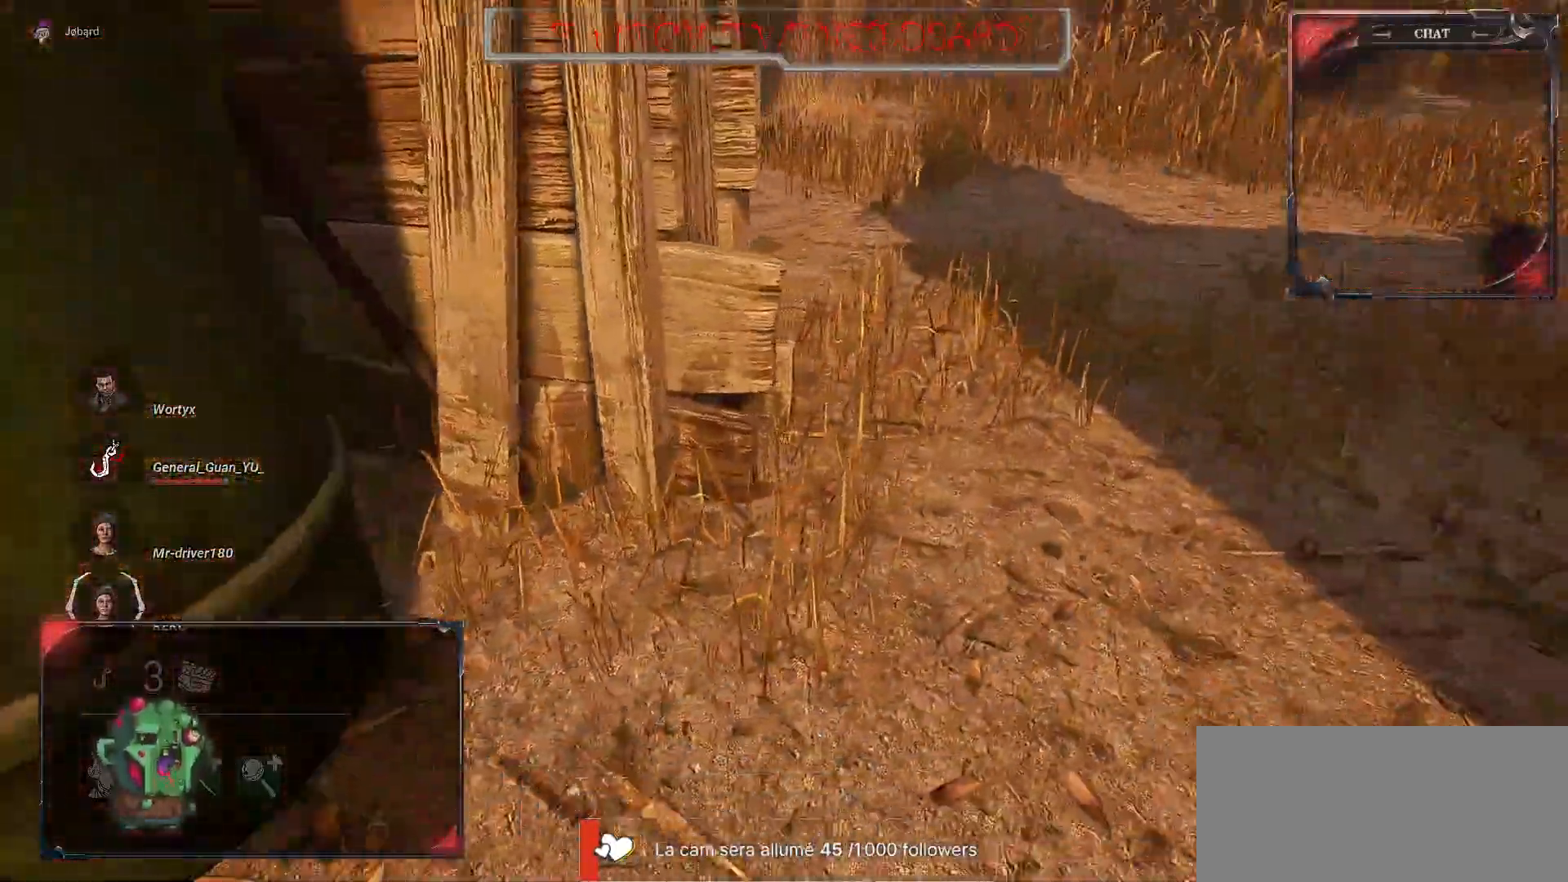
{"keys": ["z"], "mouse": [], "events": [[167, "d", "up"]]}